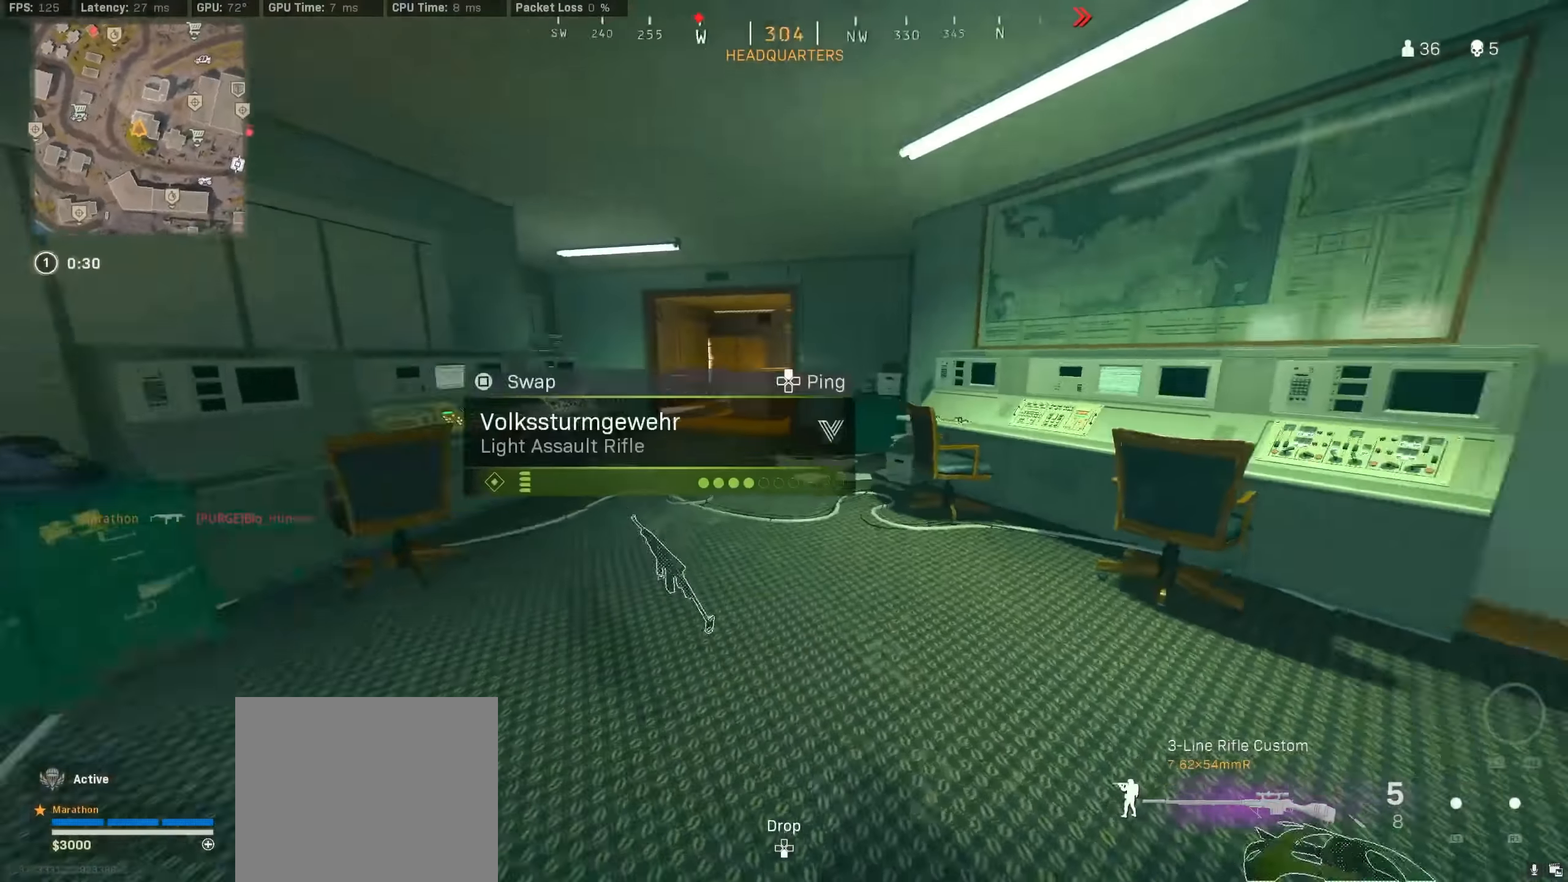
Gameplay with a controller (PlayStation layout); each line is a JSON object with the inputs held at the frame after it. "events" lists button and stick changes between this image and that frame as [ms after this image, input, new state], when the widget could be followed in between.
{"buttons": [], "left_stick": "up", "right_stick": "center", "events": [[50, "right_stick", "center"], [117, "R3", "down"], [284, "R3", "up"], [300, "right_stick", "right"], [350, "R3", "down"], [417, "CROSS", "down"], [417, "R3", "up"], [484, "right_stick", "center"], [500, "CROSS", "up"]]}
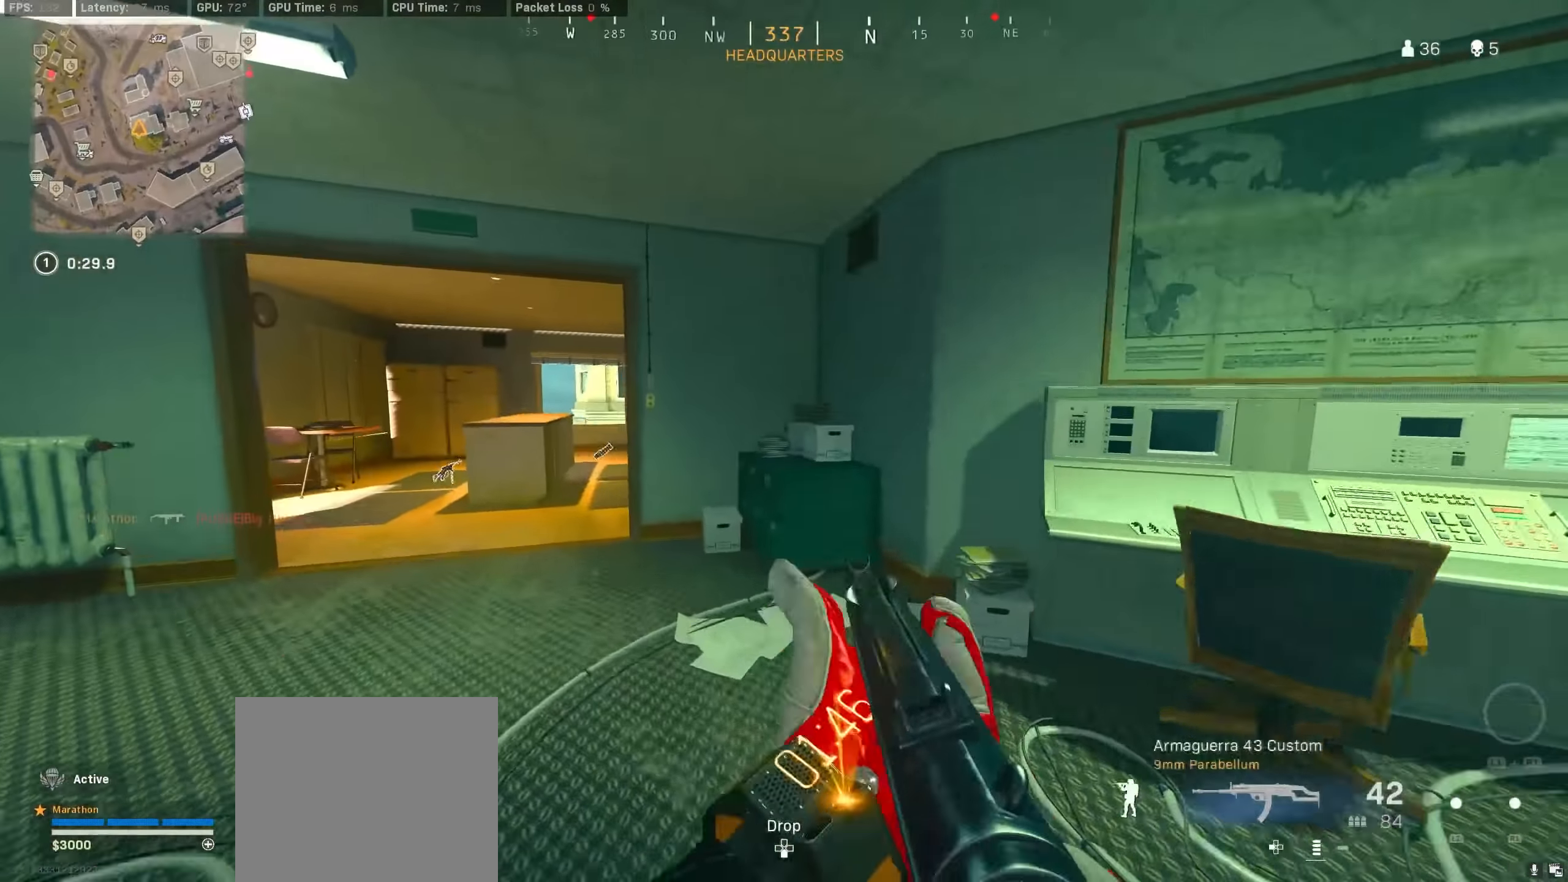
{"buttons": [], "left_stick": "up-left", "right_stick": "center", "events": [[34, "left_stick", "up-left"], [50, "TRIANGLE", "down"], [84, "TRIANGLE", "up"], [167, "TRIANGLE", "down"], [234, "TRIANGLE", "up"], [300, "TRIANGLE", "down"], [350, "TRIANGLE", "up"], [417, "TRIANGLE", "down"], [484, "TRIANGLE", "up"]]}
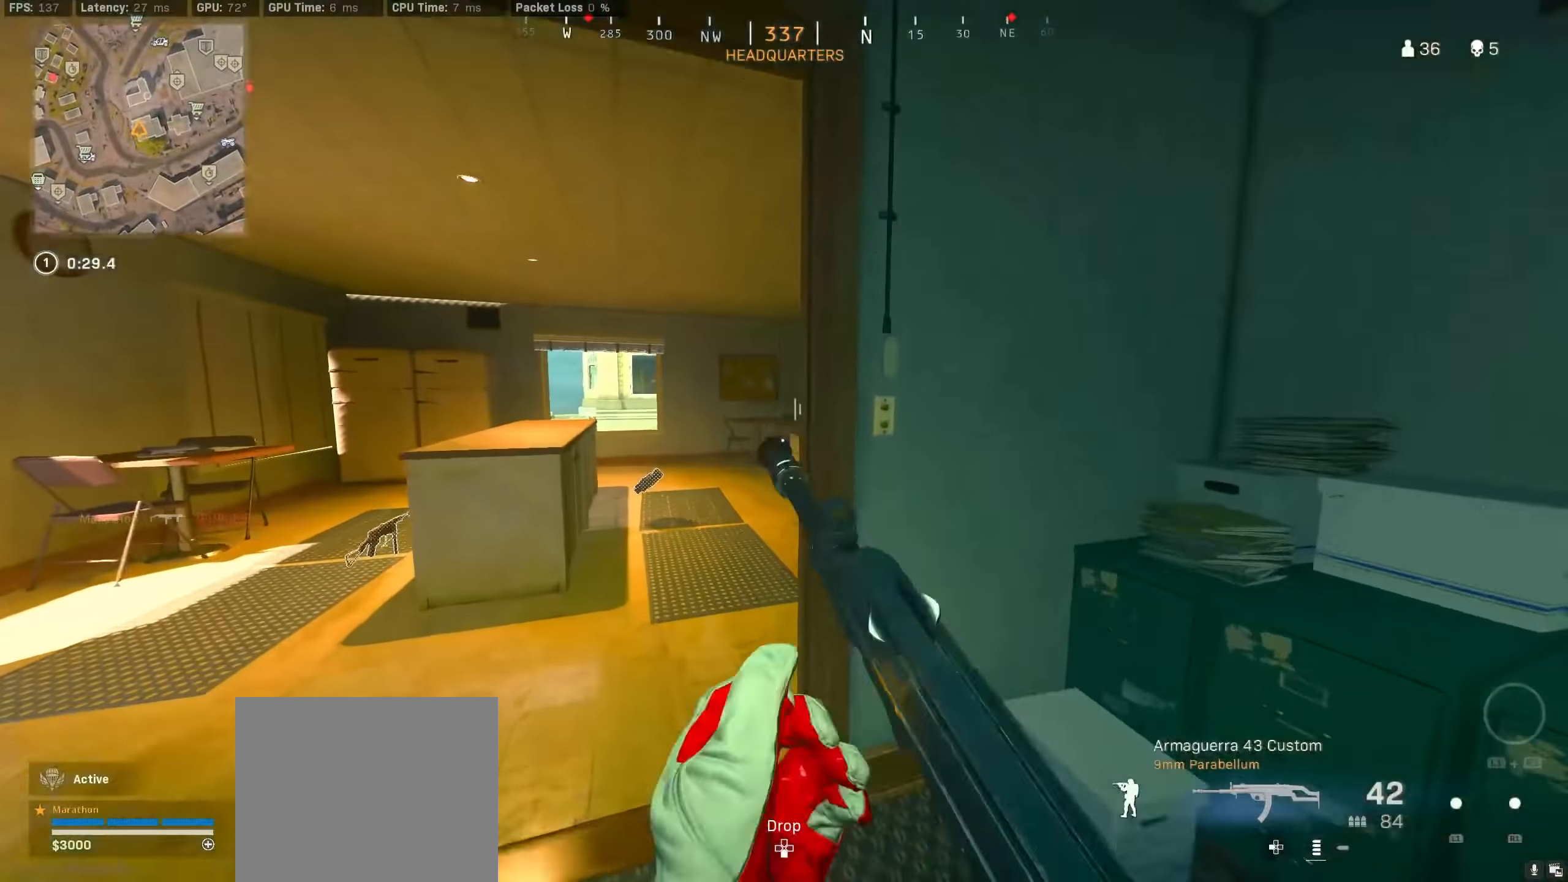
{"buttons": ["R3"], "left_stick": "up-left", "right_stick": "left", "events": [[217, "R3", "down"], [384, "R3", "up"], [417, "right_stick", "left"], [467, "R3", "down"]]}
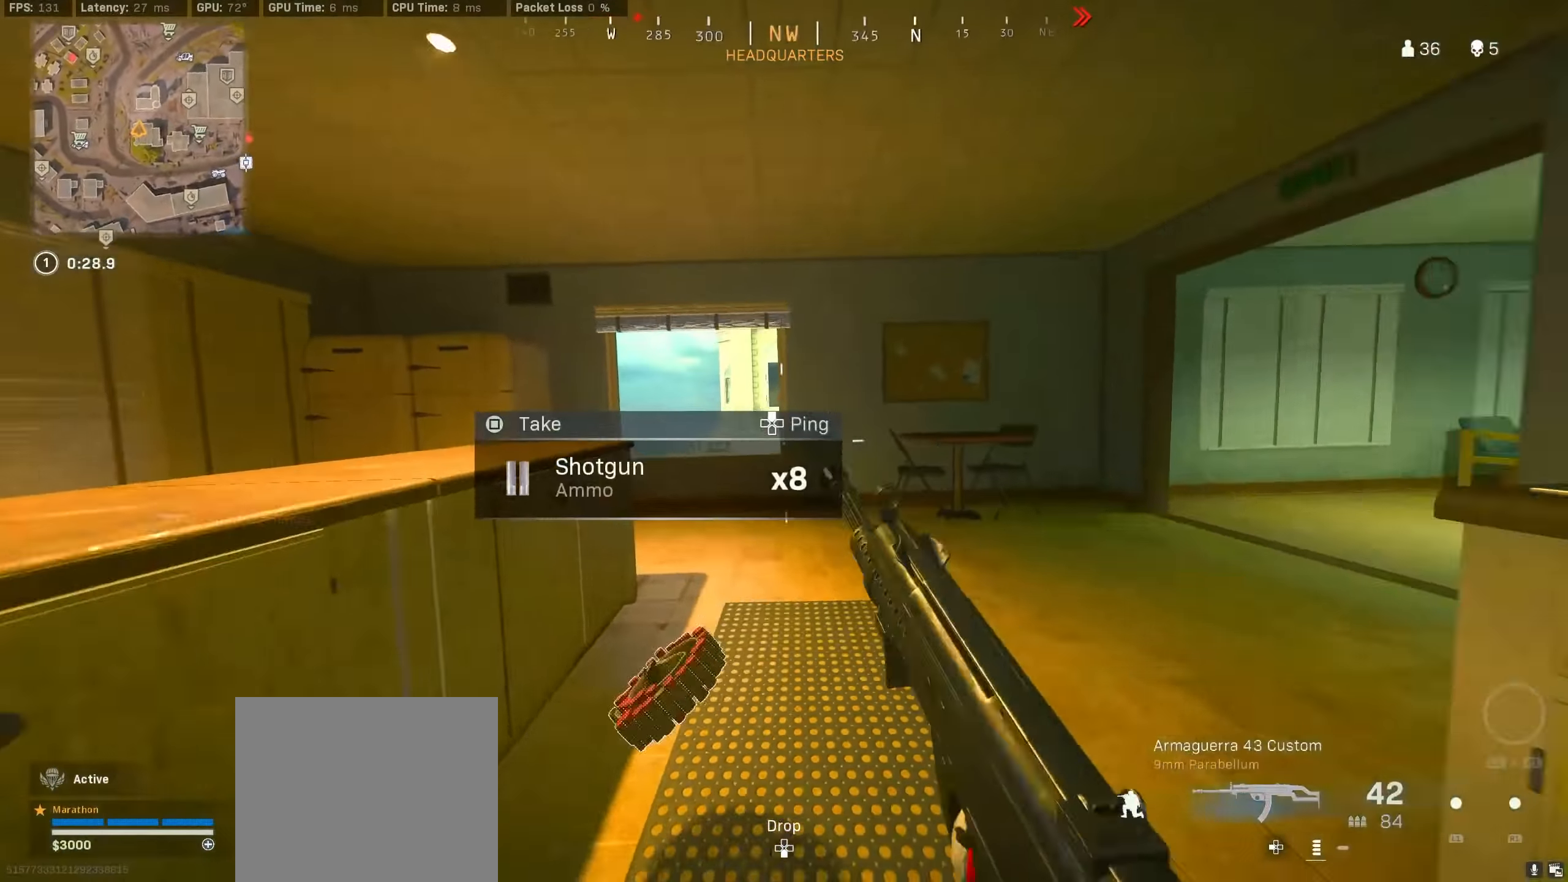
{"buttons": ["CROSS"], "left_stick": "up", "right_stick": "center", "events": [[17, "right_stick", "center"], [34, "CROSS", "down"], [50, "R3", "up"], [117, "CROSS", "up"], [267, "TRIANGLE", "down"], [317, "TRIANGLE", "up"], [367, "left_stick", "up"], [384, "TRIANGLE", "down"], [434, "CROSS", "down"], [450, "TRIANGLE", "up"]]}
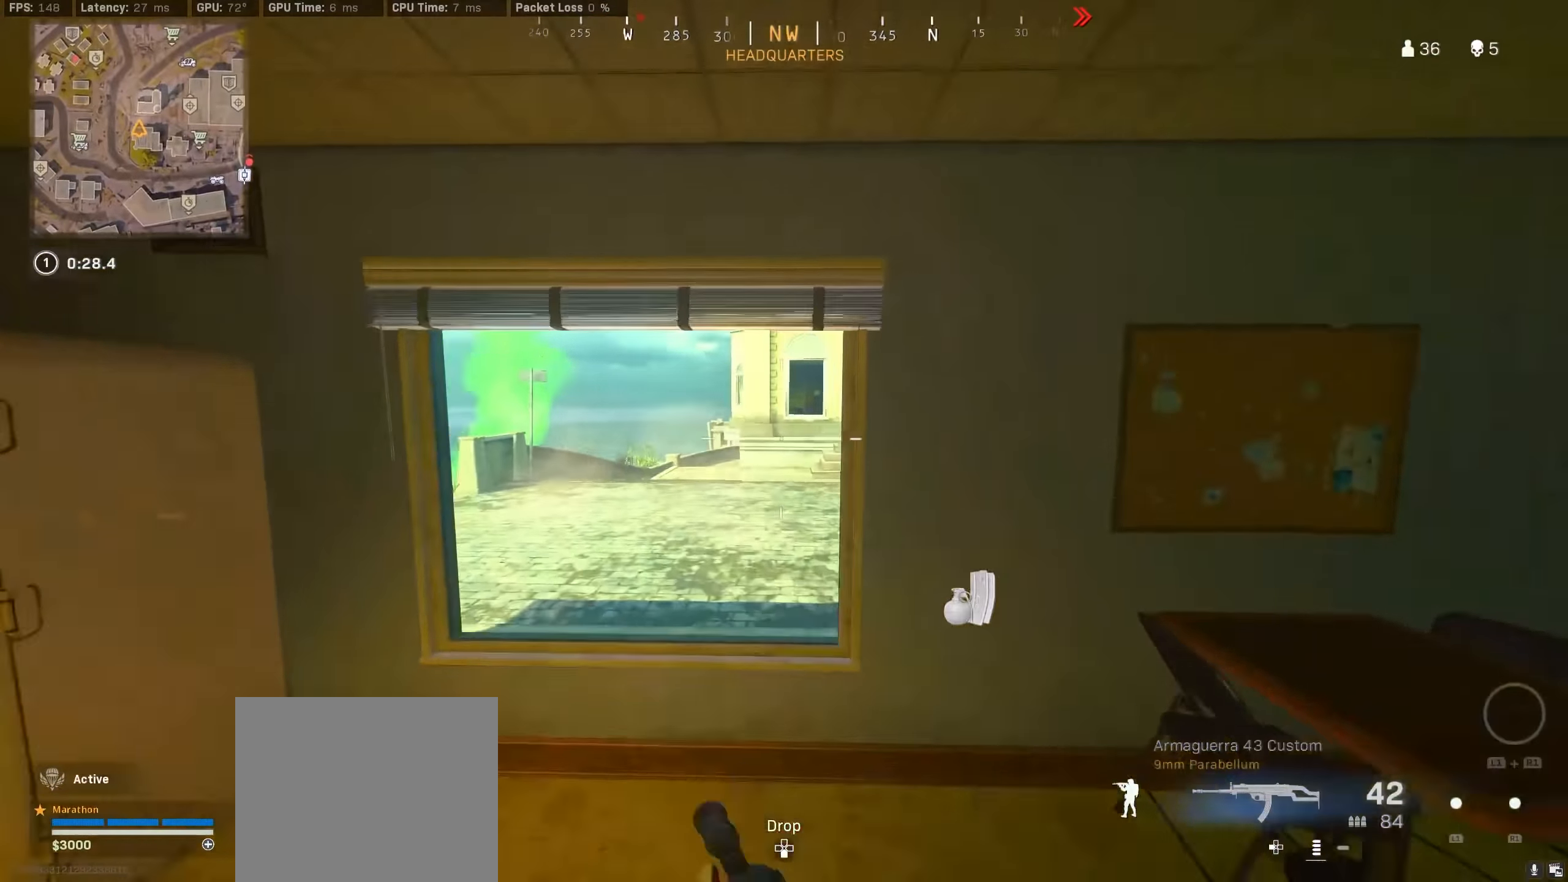
{"buttons": [], "left_stick": "up", "right_stick": "right", "events": [[17, "CROSS", "up"], [17, "TRIANGLE", "down"], [84, "TRIANGLE", "up"], [134, "TRIANGLE", "down"], [234, "TRIANGLE", "up"], [384, "right_stick", "right"]]}
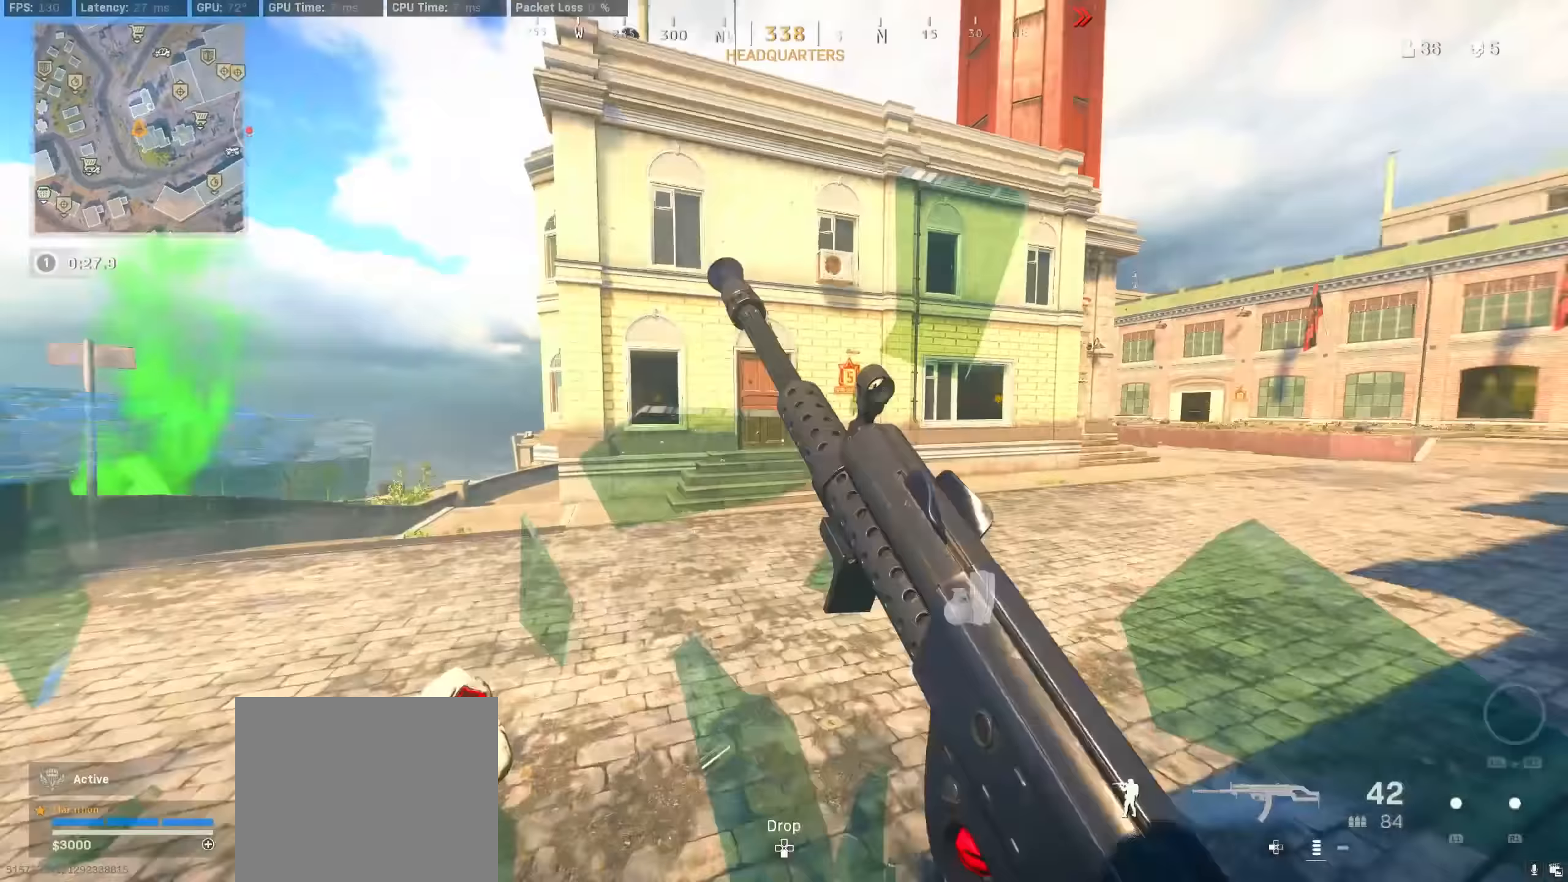
{"buttons": ["CROSS", "R3"], "left_stick": "up", "right_stick": "center", "events": [[184, "R3", "down"], [184, "right_stick", "center"], [367, "R3", "up"], [450, "R3", "down"], [500, "CROSS", "down"]]}
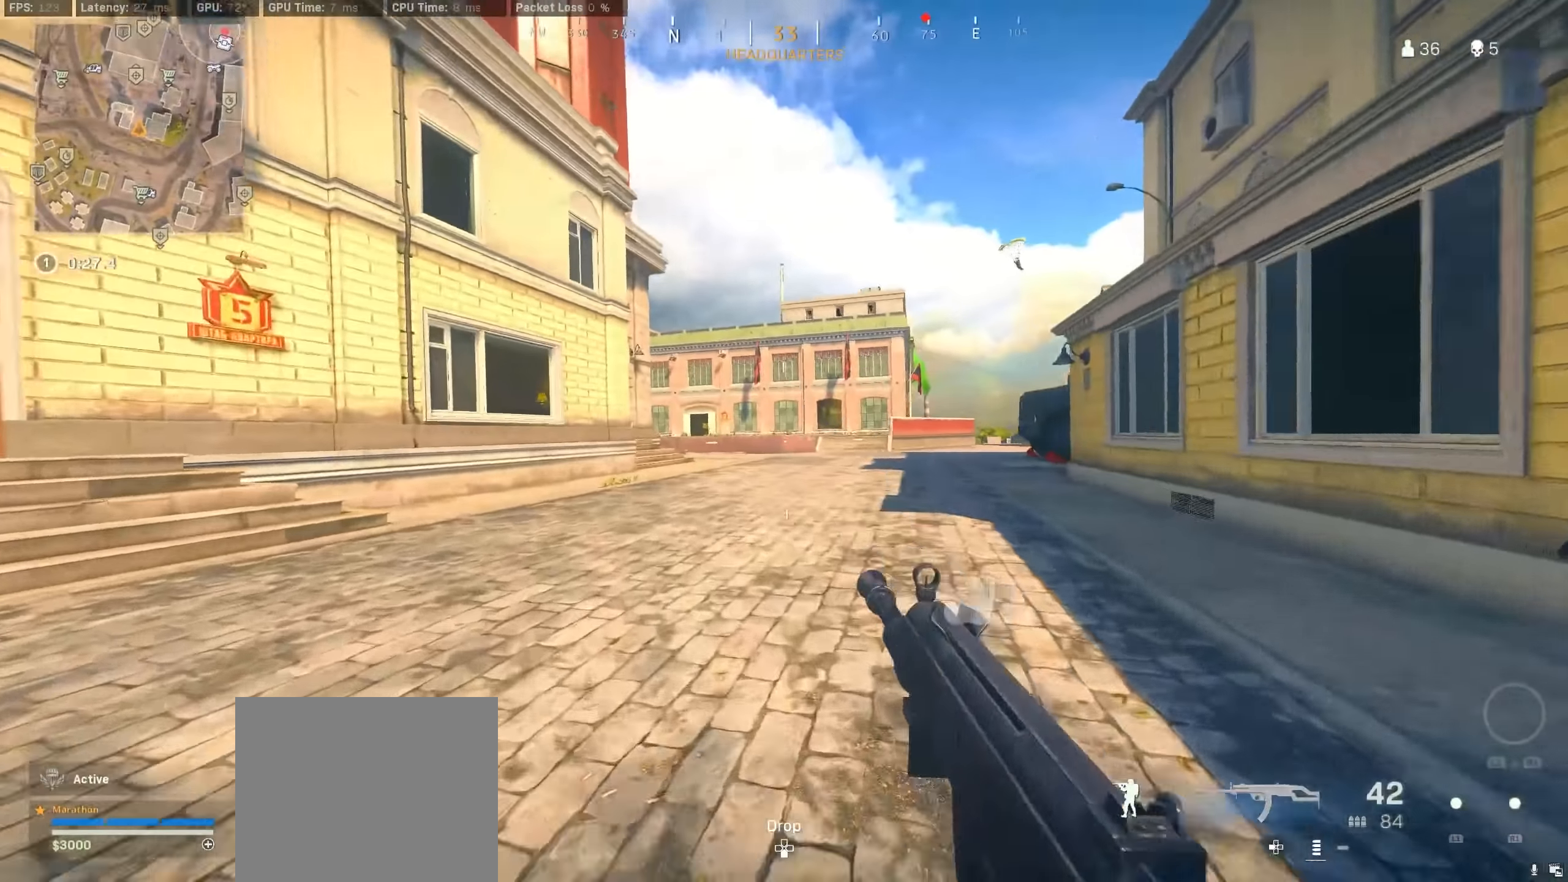
{"buttons": [], "left_stick": "down-left", "right_stick": "center", "events": [[34, "R3", "up"], [84, "CROSS", "up"], [117, "left_stick", "up-left"], [184, "TRIANGLE", "down"], [234, "TRIANGLE", "up"], [284, "TRIANGLE", "down"], [334, "TRIANGLE", "up"], [384, "TRIANGLE", "down"], [450, "TRIANGLE", "up"], [500, "left_stick", "down-left"]]}
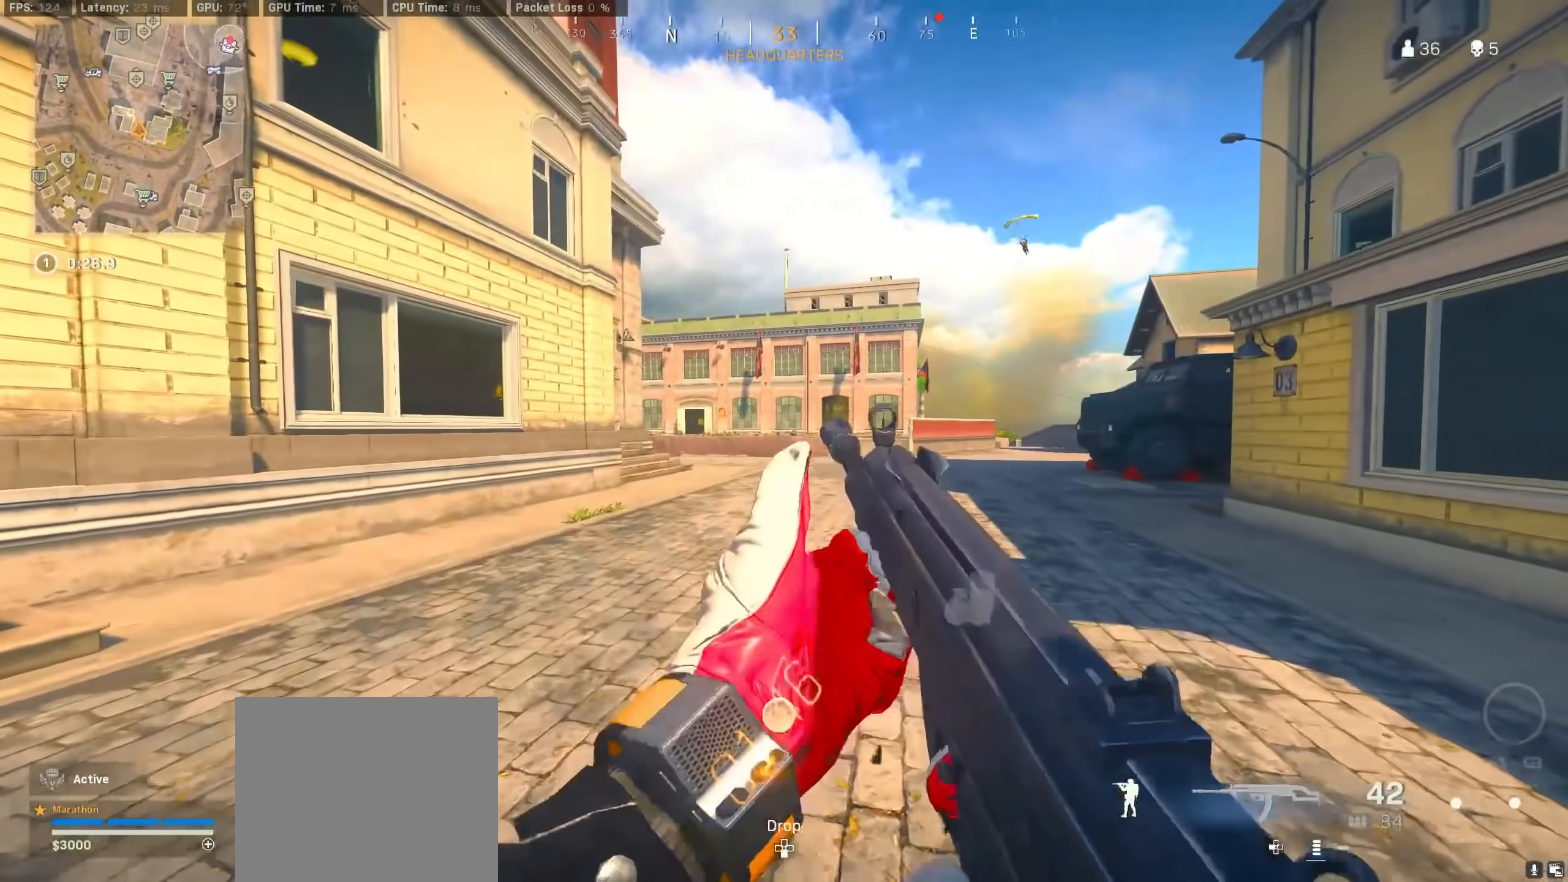
{"buttons": [], "left_stick": "up-left", "right_stick": "up-right", "events": [[300, "right_stick", "left"], [350, "left_stick", "up-left"], [484, "right_stick", "up-right"]]}
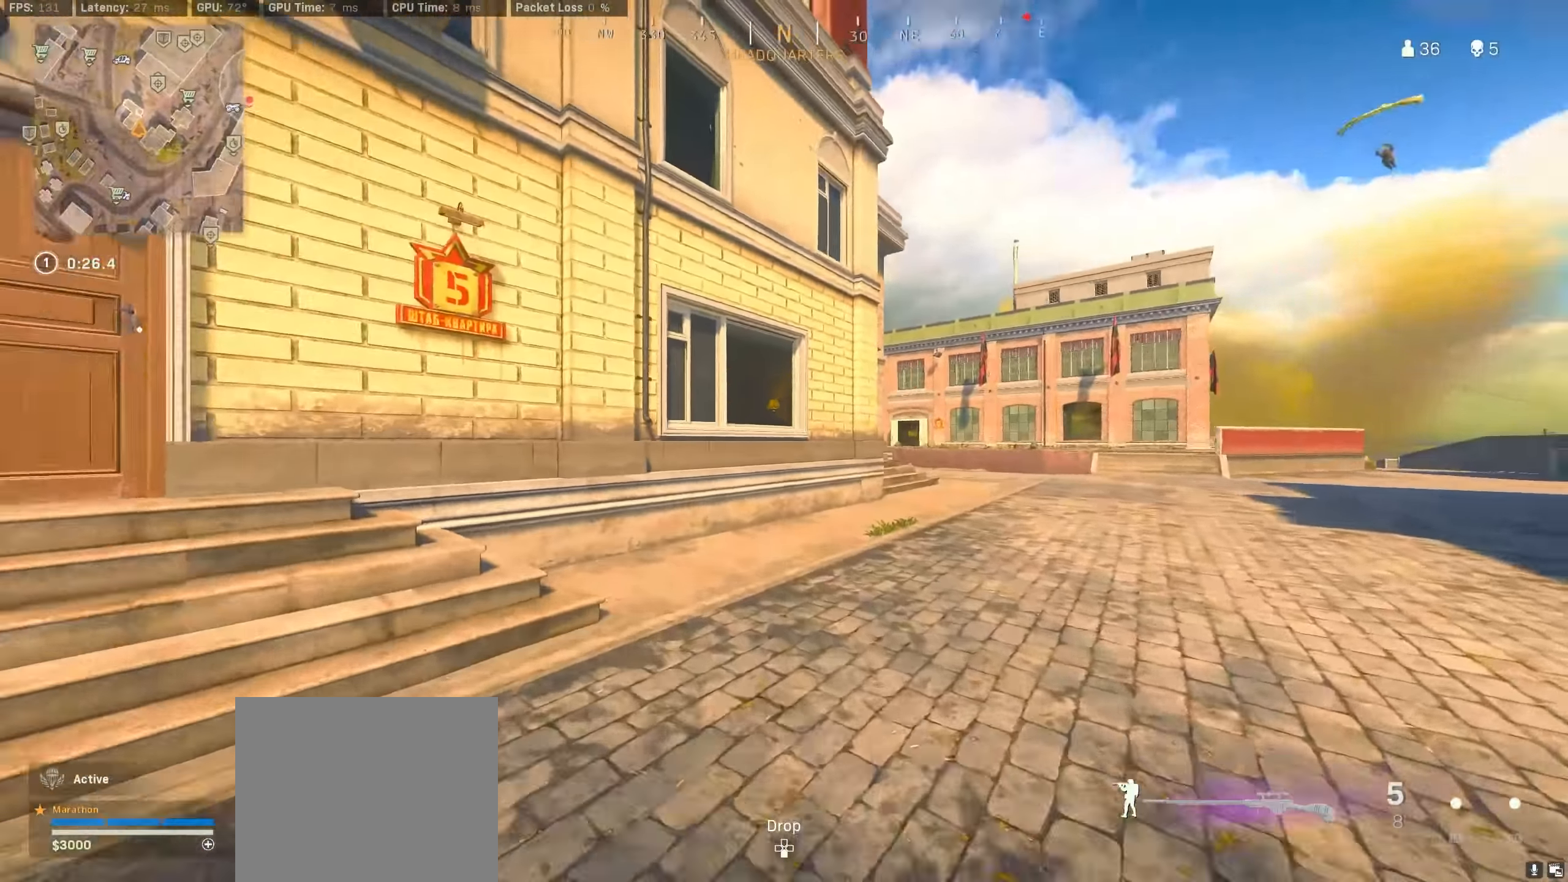
{"buttons": ["L2"], "left_stick": "down-left", "right_stick": "center", "events": [[34, "R3", "down"], [184, "R3", "up"], [234, "left_stick", "down-left"], [250, "R3", "down"], [317, "CROSS", "down"], [317, "L2", "down"], [317, "right_stick", "center"], [334, "R3", "up"], [384, "CROSS", "up"]]}
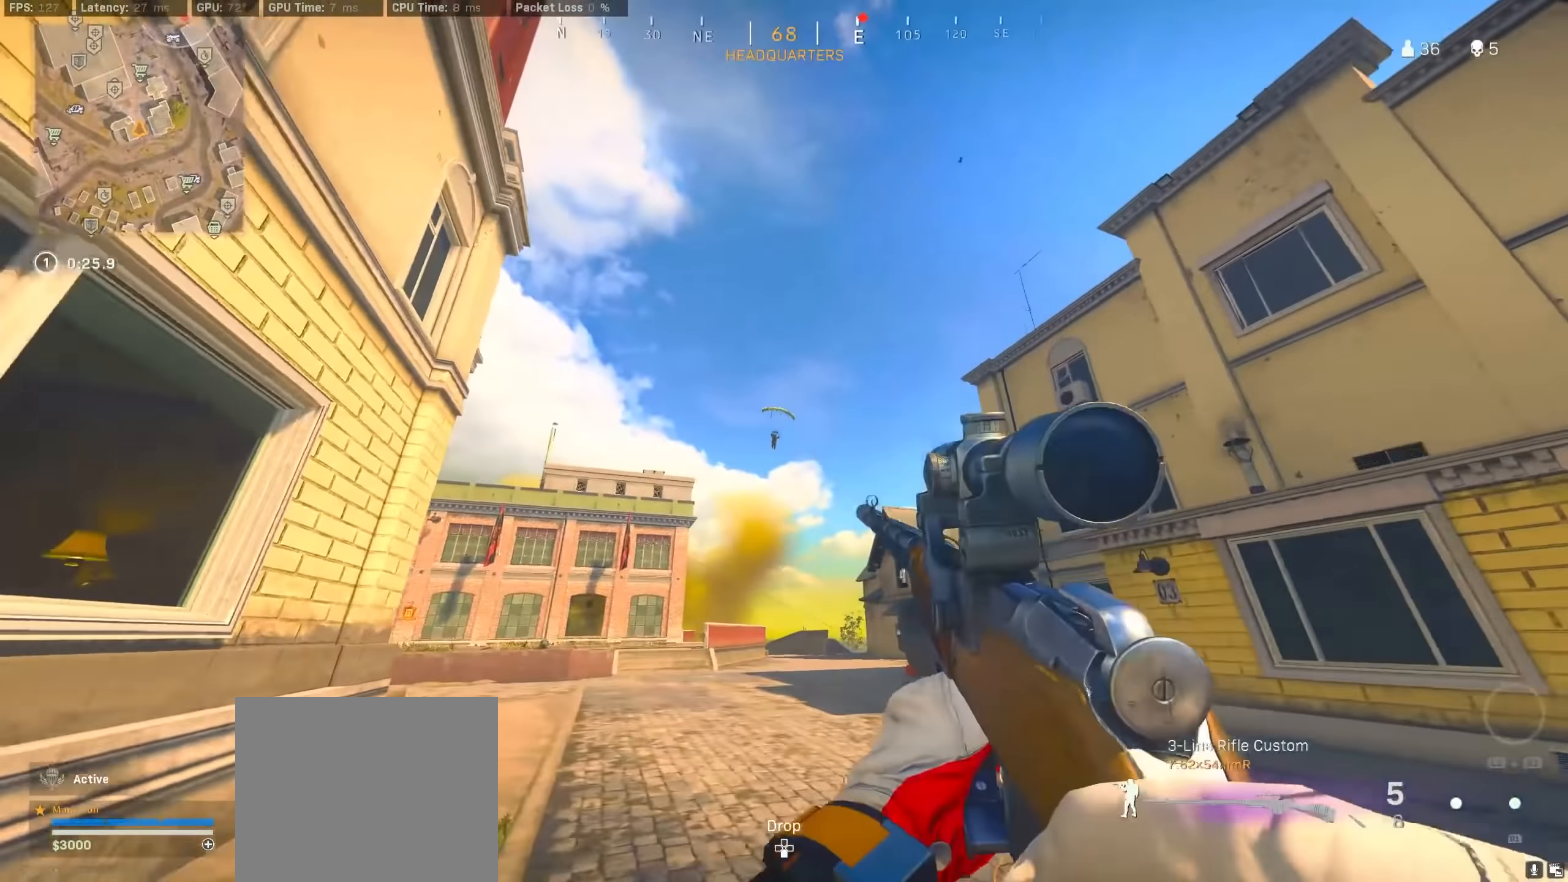
{"buttons": ["L2", "L3"], "left_stick": "center", "right_stick": "up-right", "events": [[50, "L3", "down"], [117, "left_stick", "center"], [317, "right_stick", "up-right"]]}
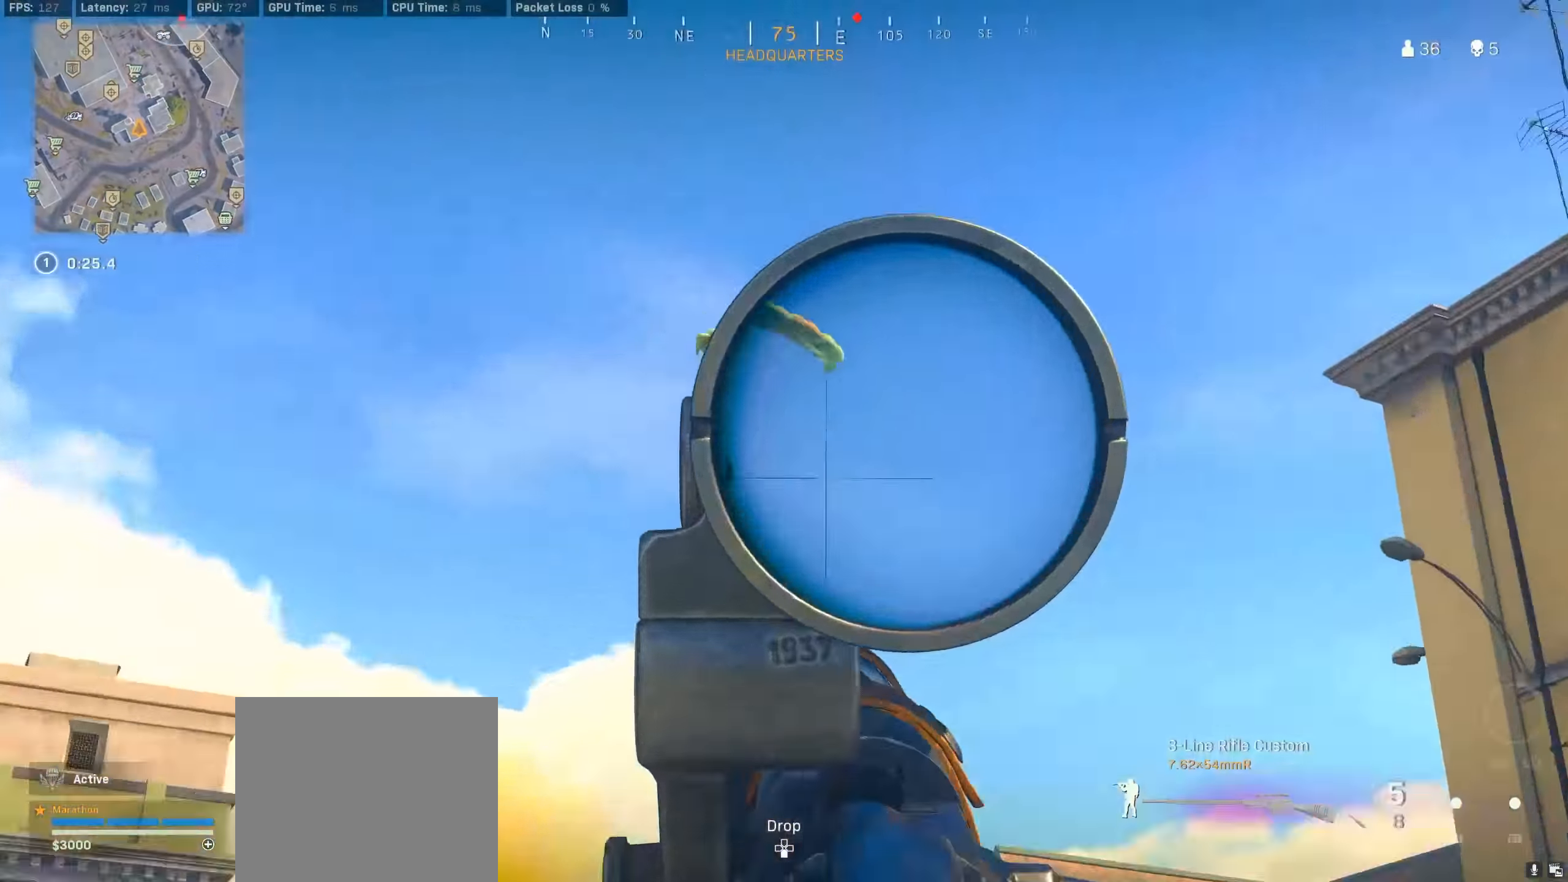
{"buttons": ["L2", "L3"], "left_stick": "center", "right_stick": "right", "events": [[267, "right_stick", "right"]]}
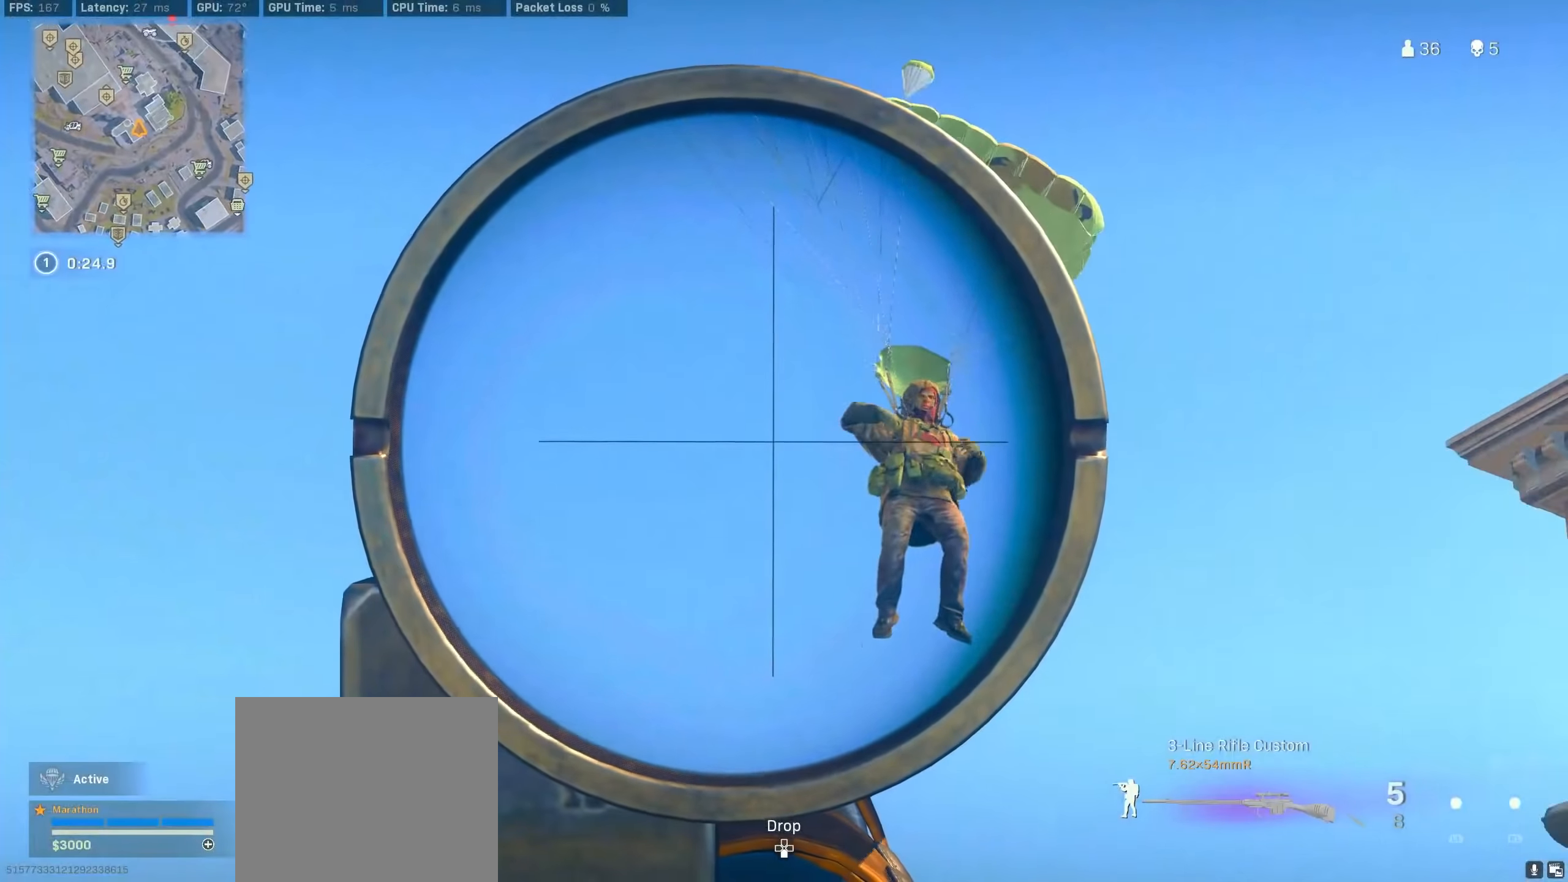
{"buttons": [], "left_stick": "up", "right_stick": "center", "events": [[167, "left_stick", "down-right"], [217, "L2", "up"], [217, "L3", "up"], [217, "left_stick", "right"], [250, "right_stick", "center"], [300, "TRIANGLE", "down"], [383, "TRIANGLE", "up"], [400, "left_stick", "up-left"], [500, "left_stick", "up"]]}
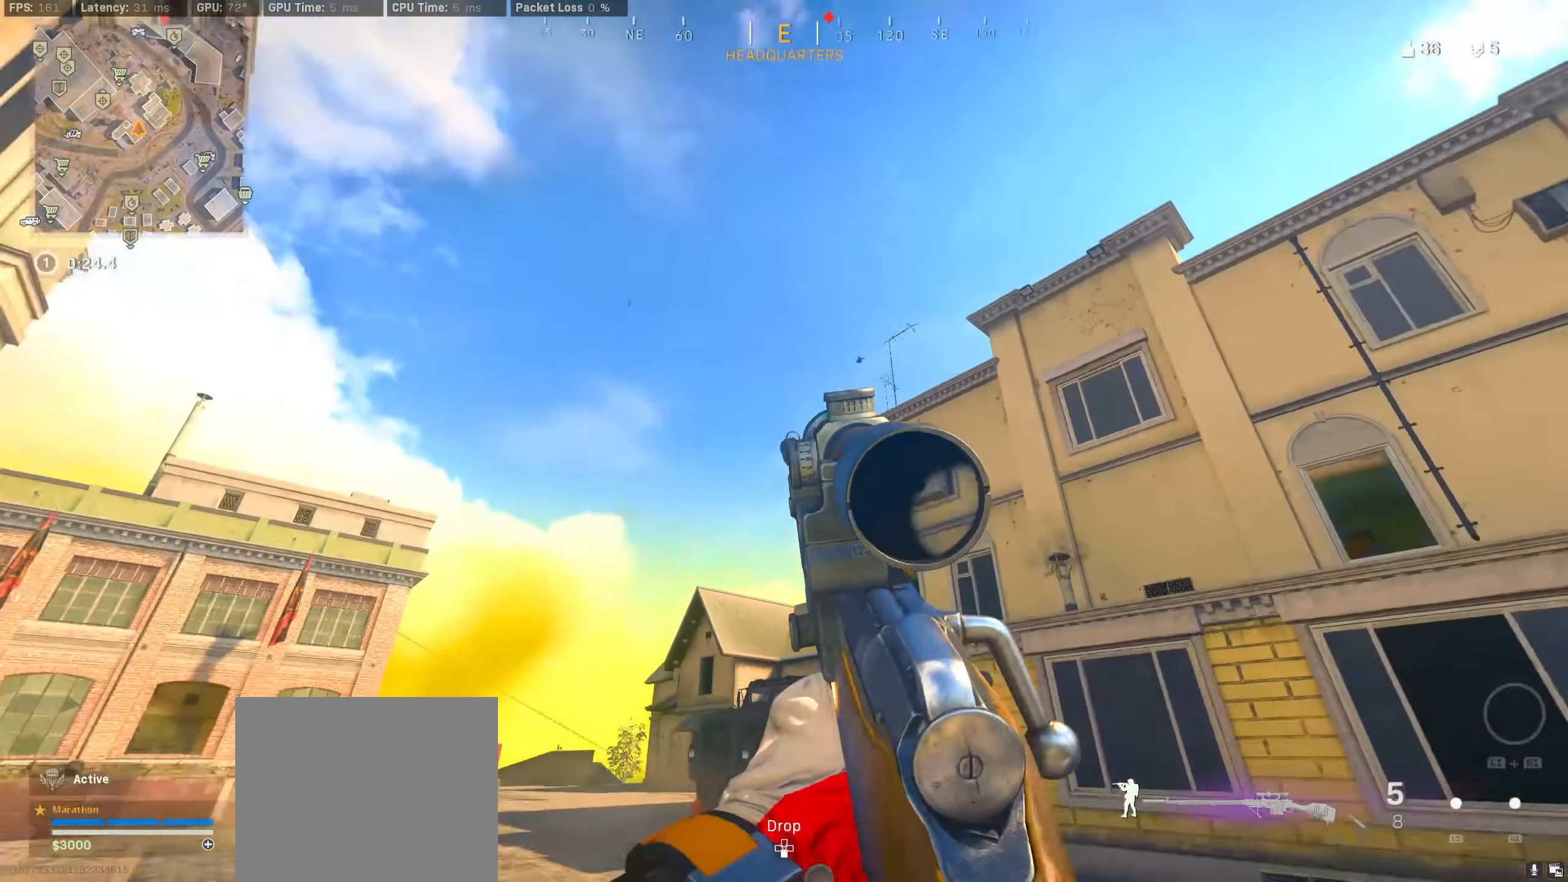
{"buttons": ["R3"], "left_stick": "up", "right_stick": "center", "events": [[33, "right_stick", "down-right"], [167, "right_stick", "center"], [300, "right_stick", "right"], [383, "R3", "down"], [383, "right_stick", "center"]]}
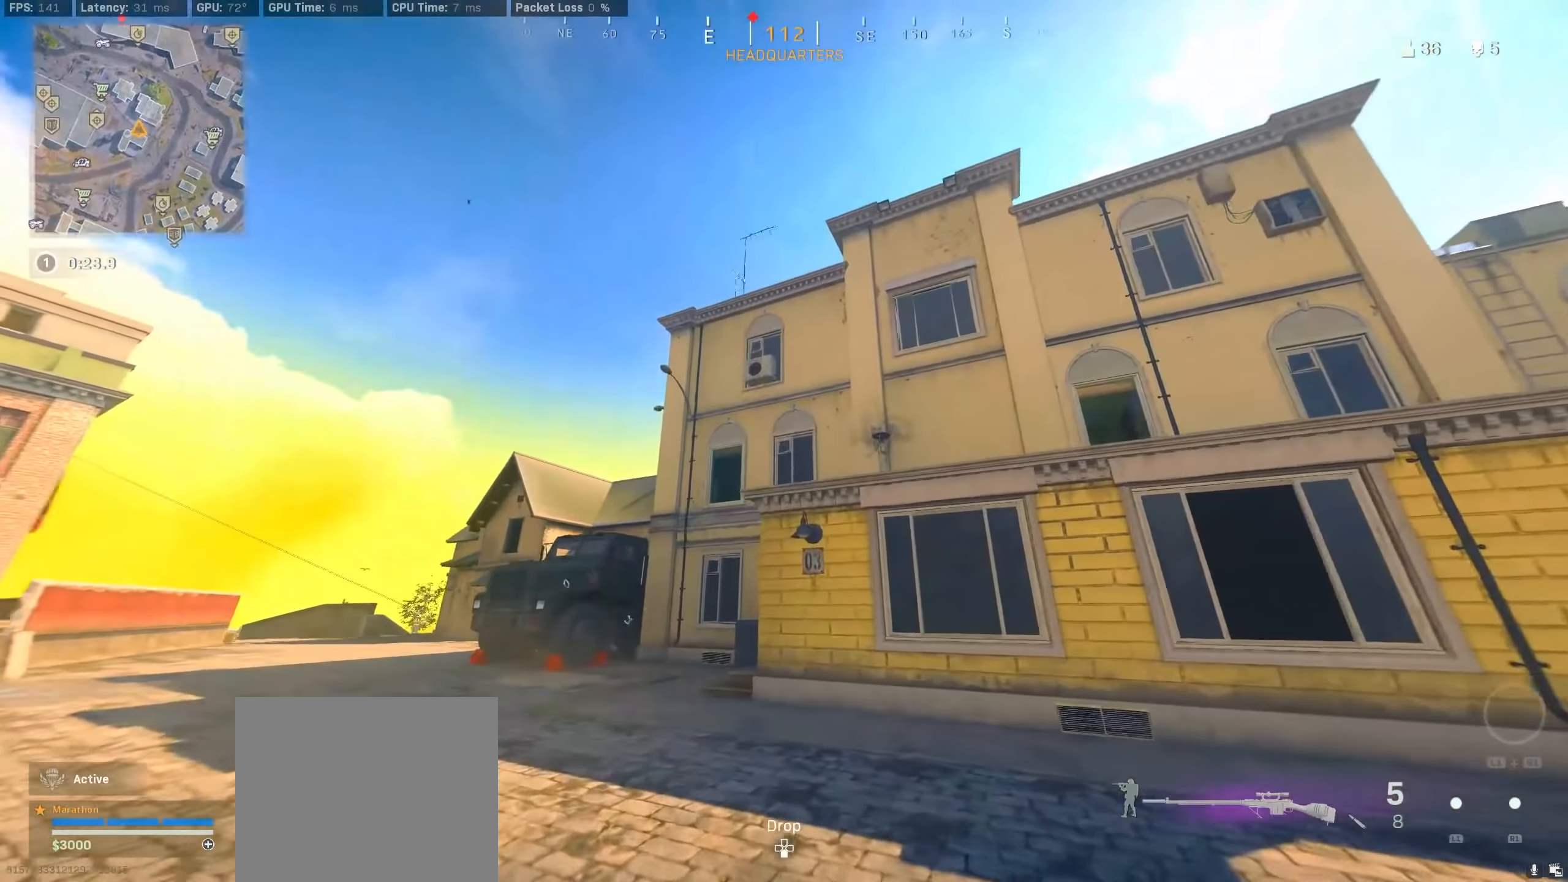
{"buttons": ["TRIANGLE"], "left_stick": "up", "right_stick": "center", "events": [[67, "R3", "up"], [133, "R3", "down"], [150, "right_stick", "down"], [200, "CROSS", "down"], [217, "R3", "up"], [267, "right_stick", "center"], [300, "CROSS", "up"], [383, "TRIANGLE", "down"], [417, "TRIANGLE", "up"], [483, "TRIANGLE", "down"]]}
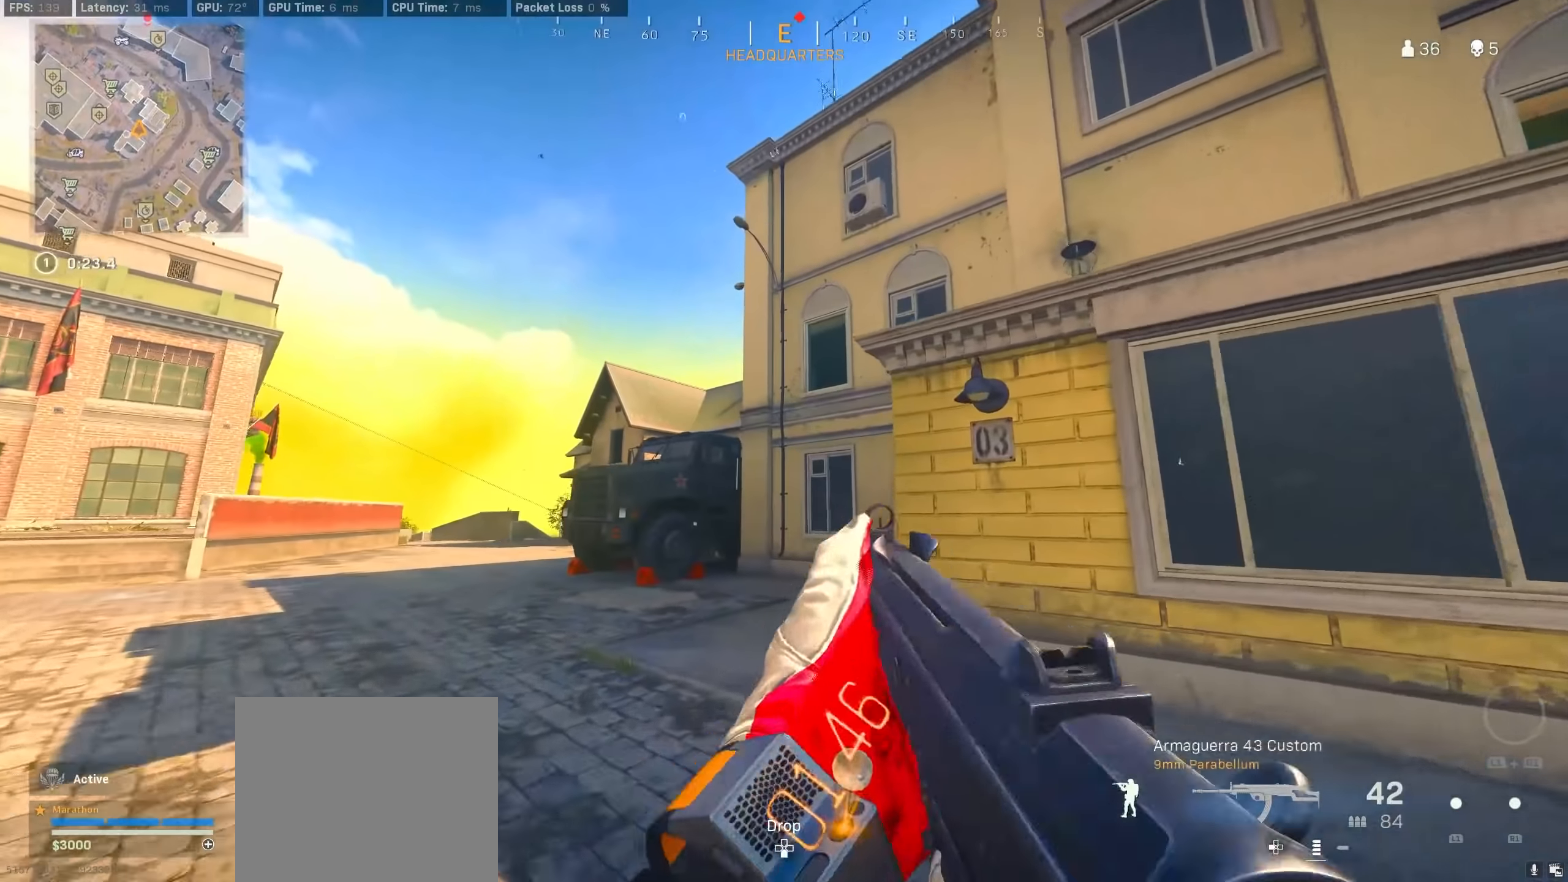
{"buttons": [], "left_stick": "up", "right_stick": "center", "events": [[67, "TRIANGLE", "up"], [233, "right_stick", "right"], [317, "R3", "down"], [450, "right_stick", "center"], [500, "R3", "up"]]}
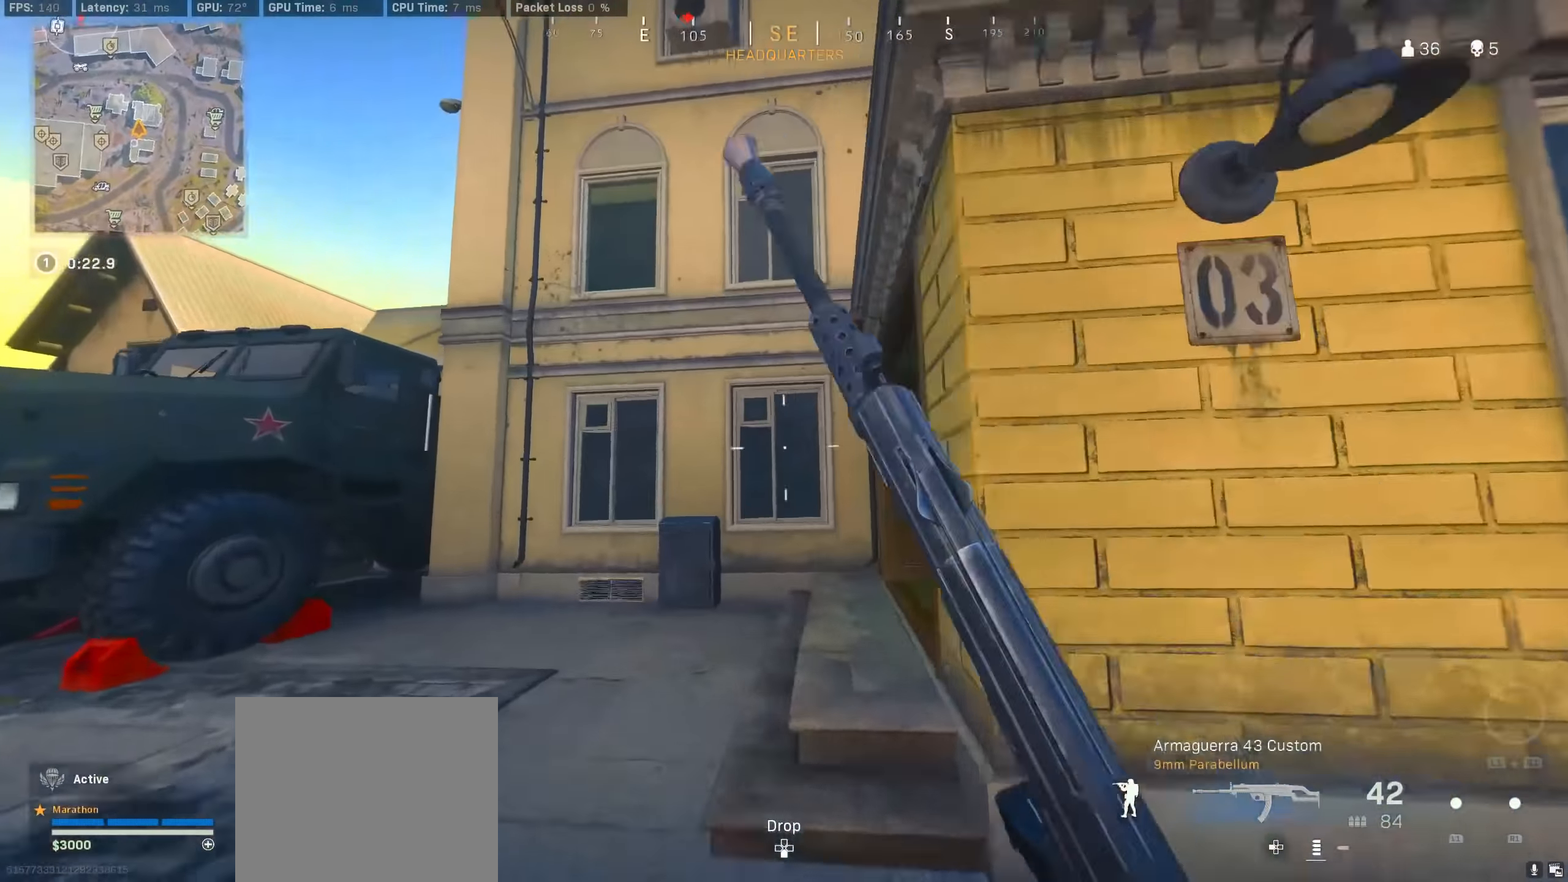
{"buttons": [], "left_stick": "up", "right_stick": "right", "events": [[17, "right_stick", "right"], [67, "R3", "down"], [117, "CROSS", "down"], [167, "R3", "up"], [217, "CROSS", "up"], [217, "right_stick", "center"], [317, "right_stick", "right"]]}
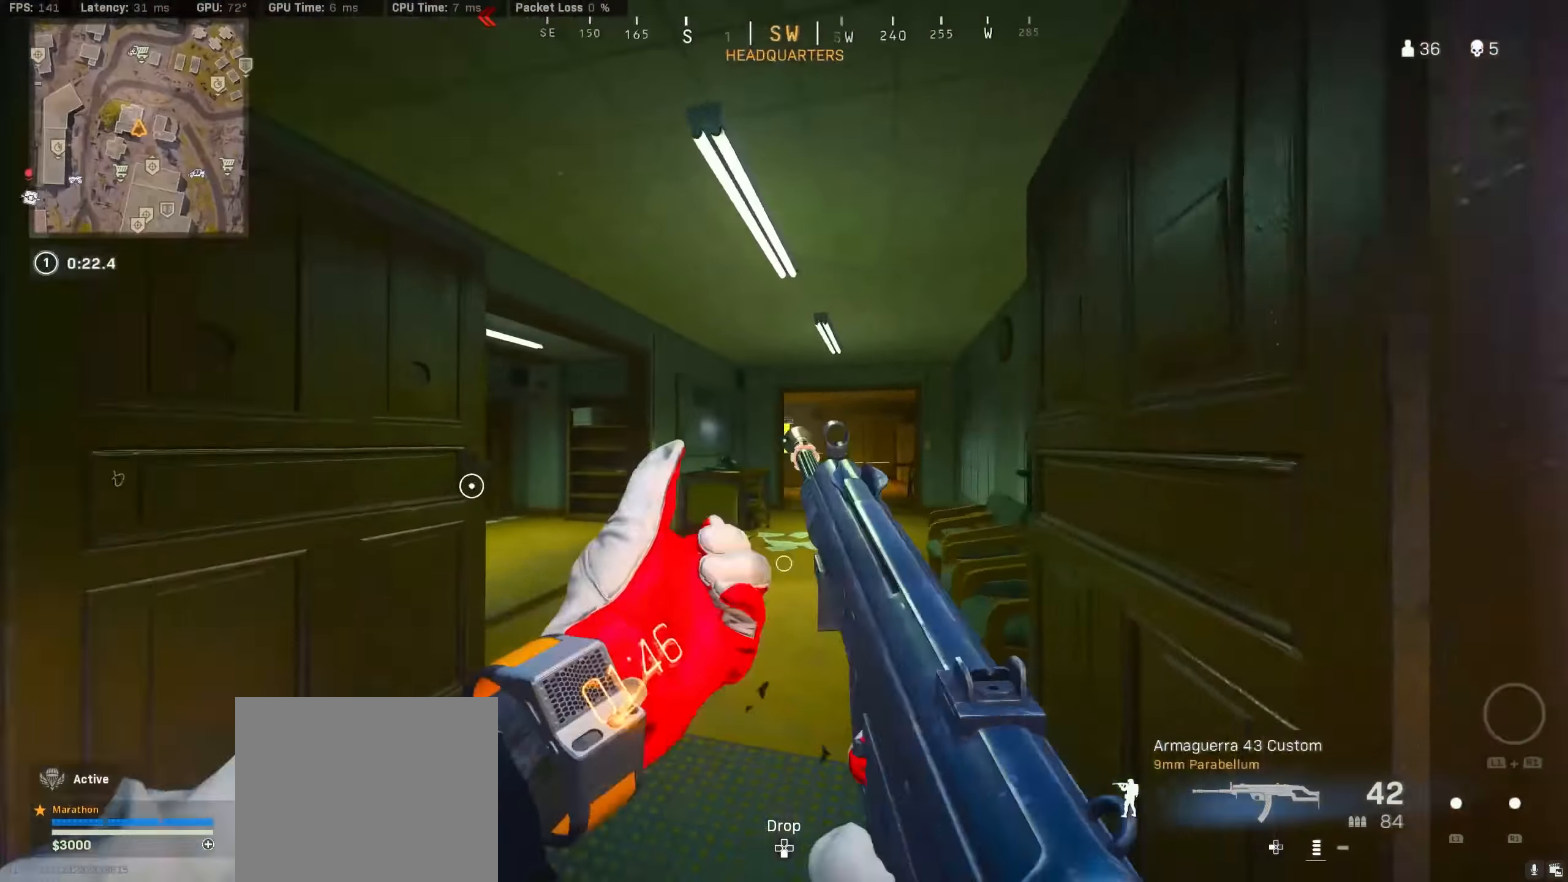
{"buttons": ["R3"], "left_stick": "up-left", "right_stick": "center", "events": [[17, "right_stick", "center"], [67, "right_stick", "left"], [333, "R3", "down"], [367, "left_stick", "up-left"], [367, "right_stick", "center"]]}
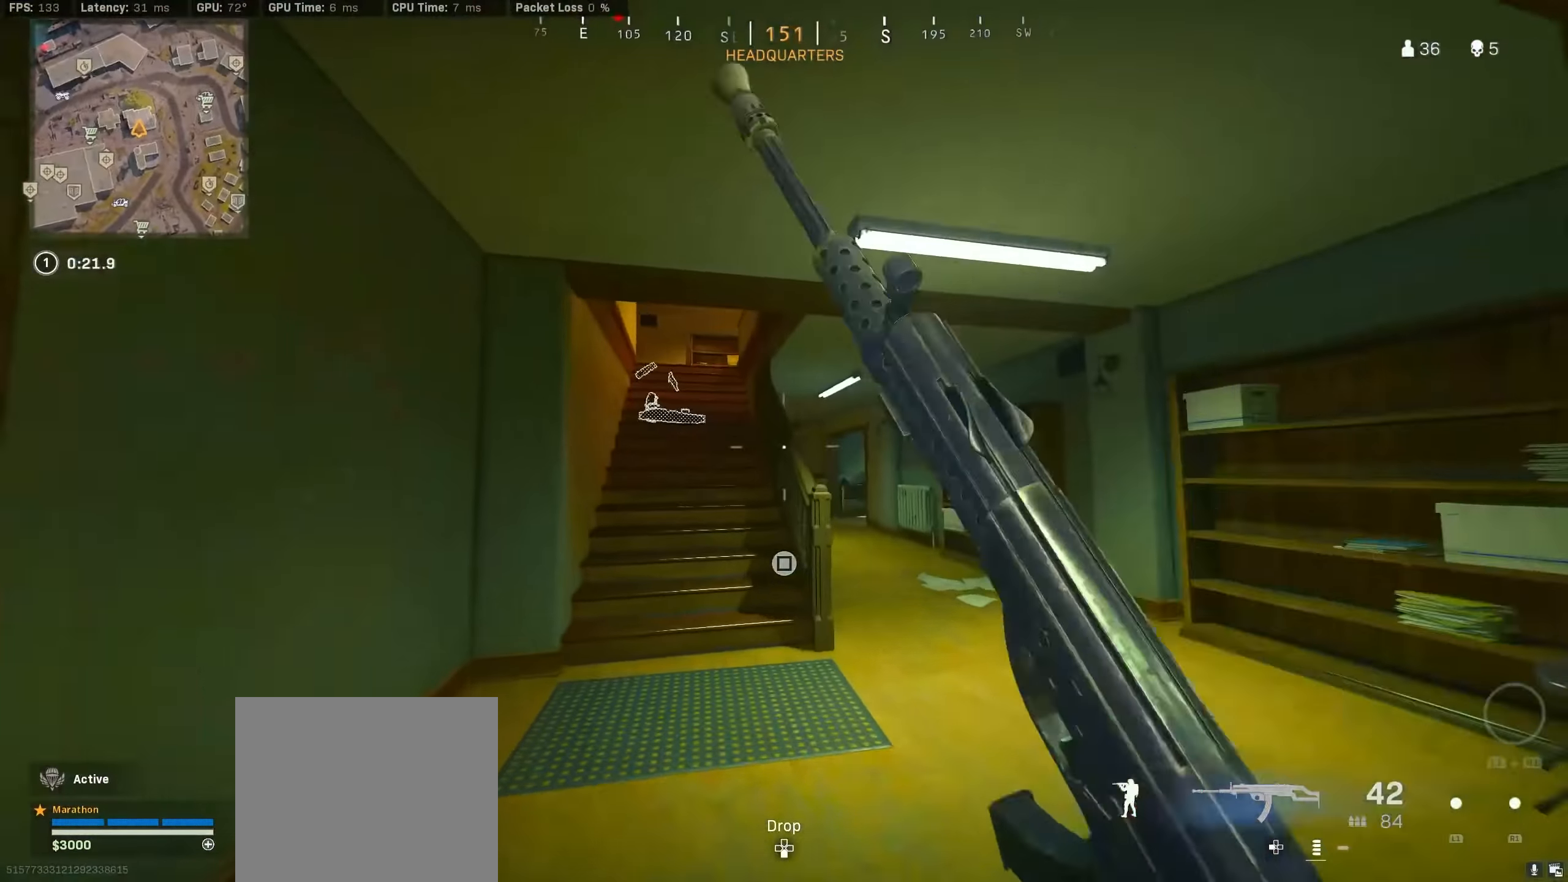
{"buttons": ["TRIANGLE"], "left_stick": "up", "right_stick": "center", "events": [[33, "R3", "up"], [33, "right_stick", "up-left"], [100, "R3", "down"], [117, "right_stick", "center"], [200, "CROSS", "down"], [200, "R3", "up"], [250, "CROSS", "up"], [367, "TRIANGLE", "down"], [417, "TRIANGLE", "up"], [450, "left_stick", "up"], [483, "TRIANGLE", "down"]]}
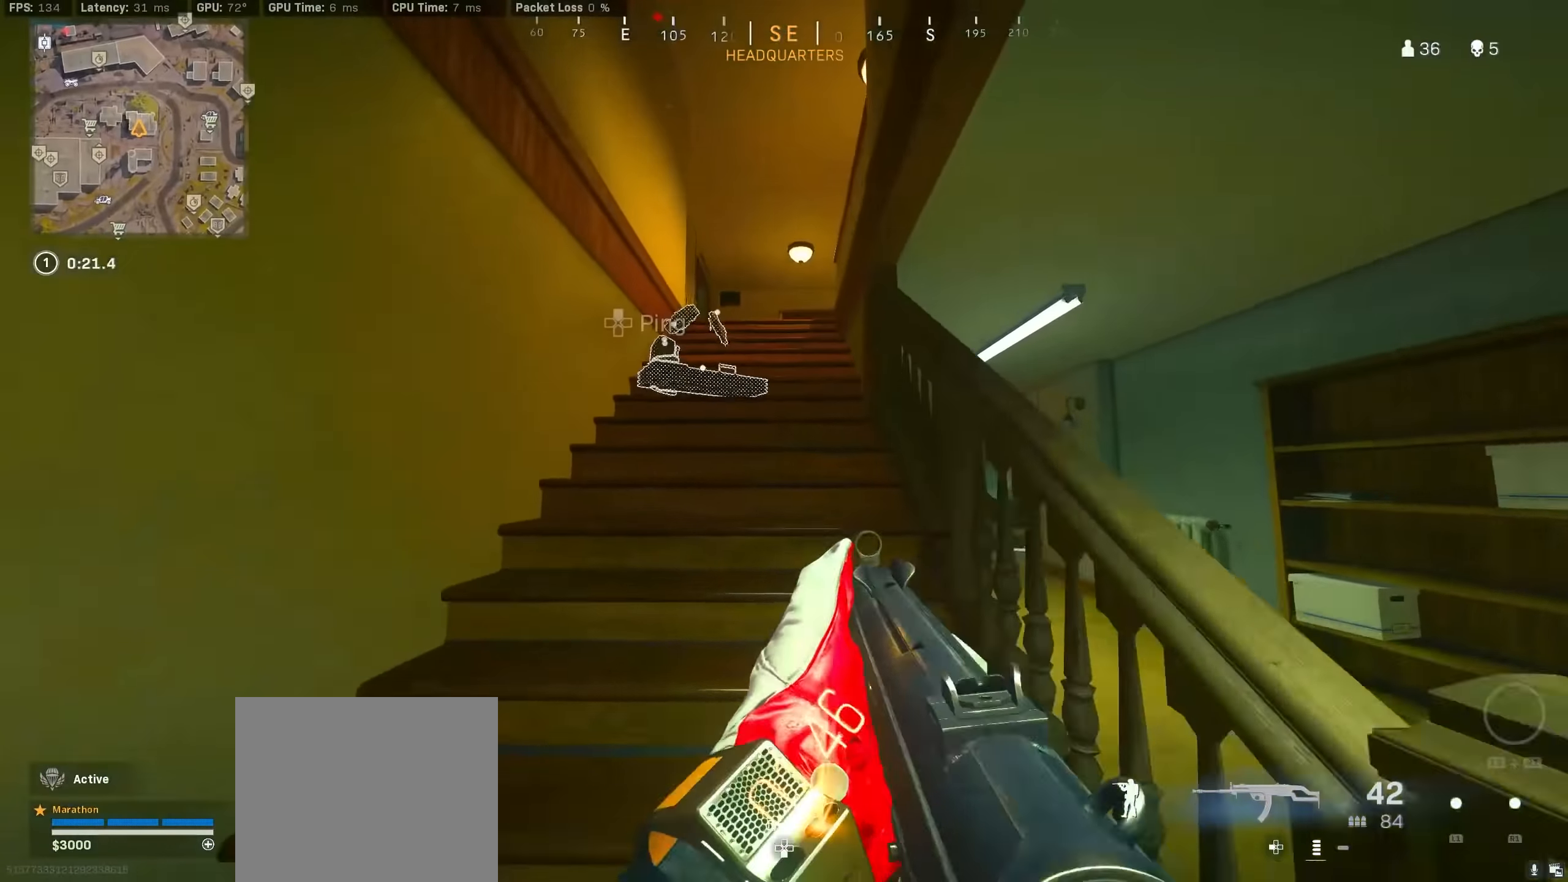
{"buttons": [], "left_stick": "up", "right_stick": "center", "events": [[67, "TRIANGLE", "up"], [133, "TRIANGLE", "down"], [200, "TRIANGLE", "up"], [267, "TRIANGLE", "down"], [333, "TRIANGLE", "up"], [400, "TRIANGLE", "down"], [467, "TRIANGLE", "up"]]}
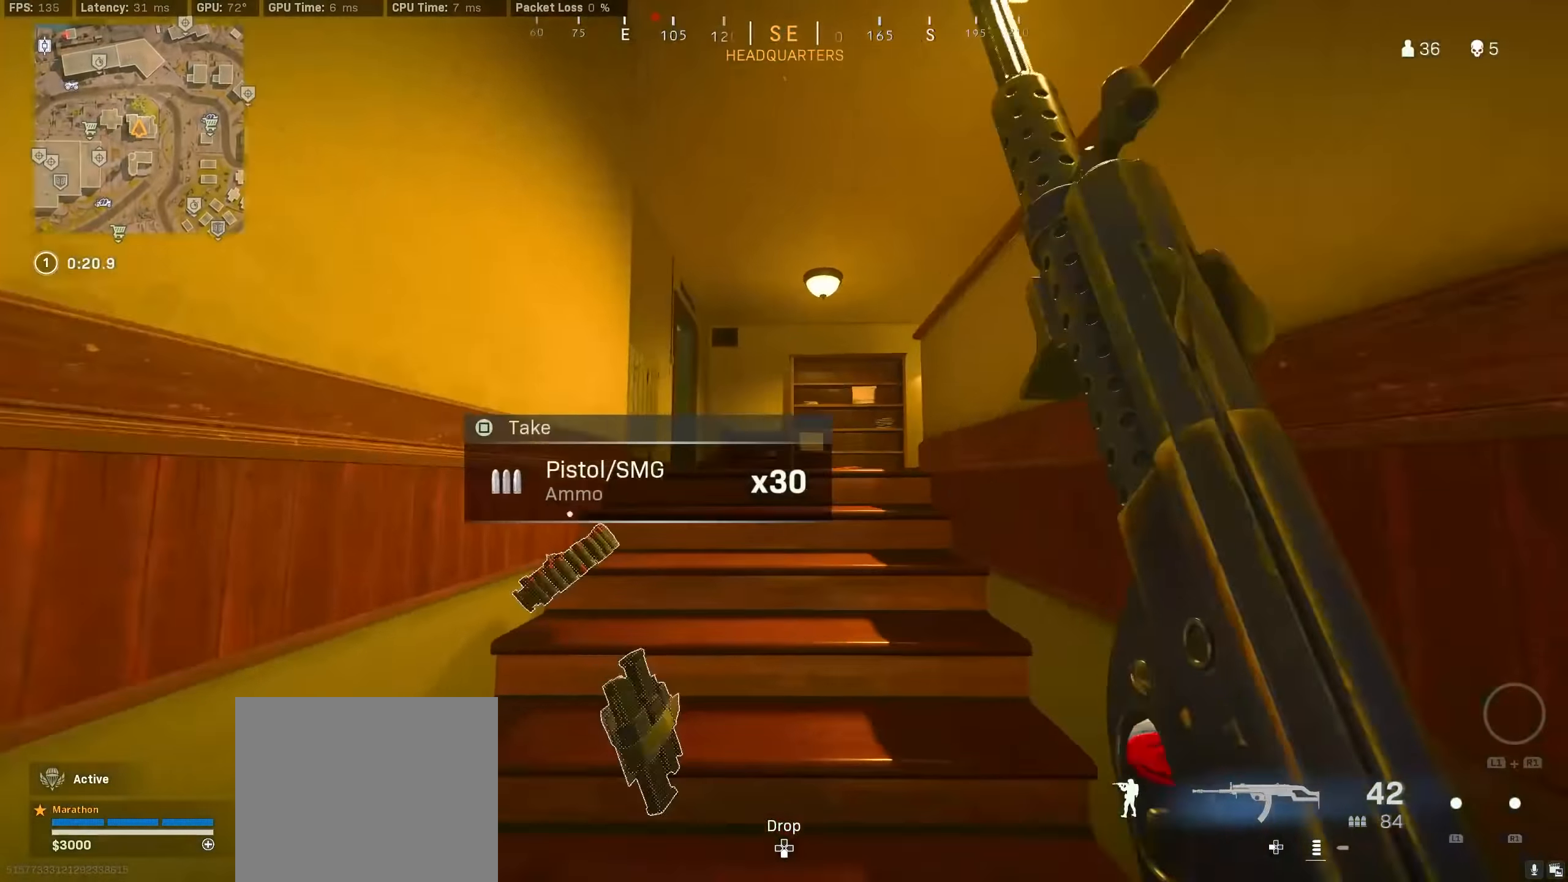
{"buttons": ["R3"], "left_stick": "up", "right_stick": "center", "events": [[17, "TRIANGLE", "down"], [117, "TRIANGLE", "up"], [333, "right_stick", "down"], [467, "right_stick", "center"], [483, "R3", "down"]]}
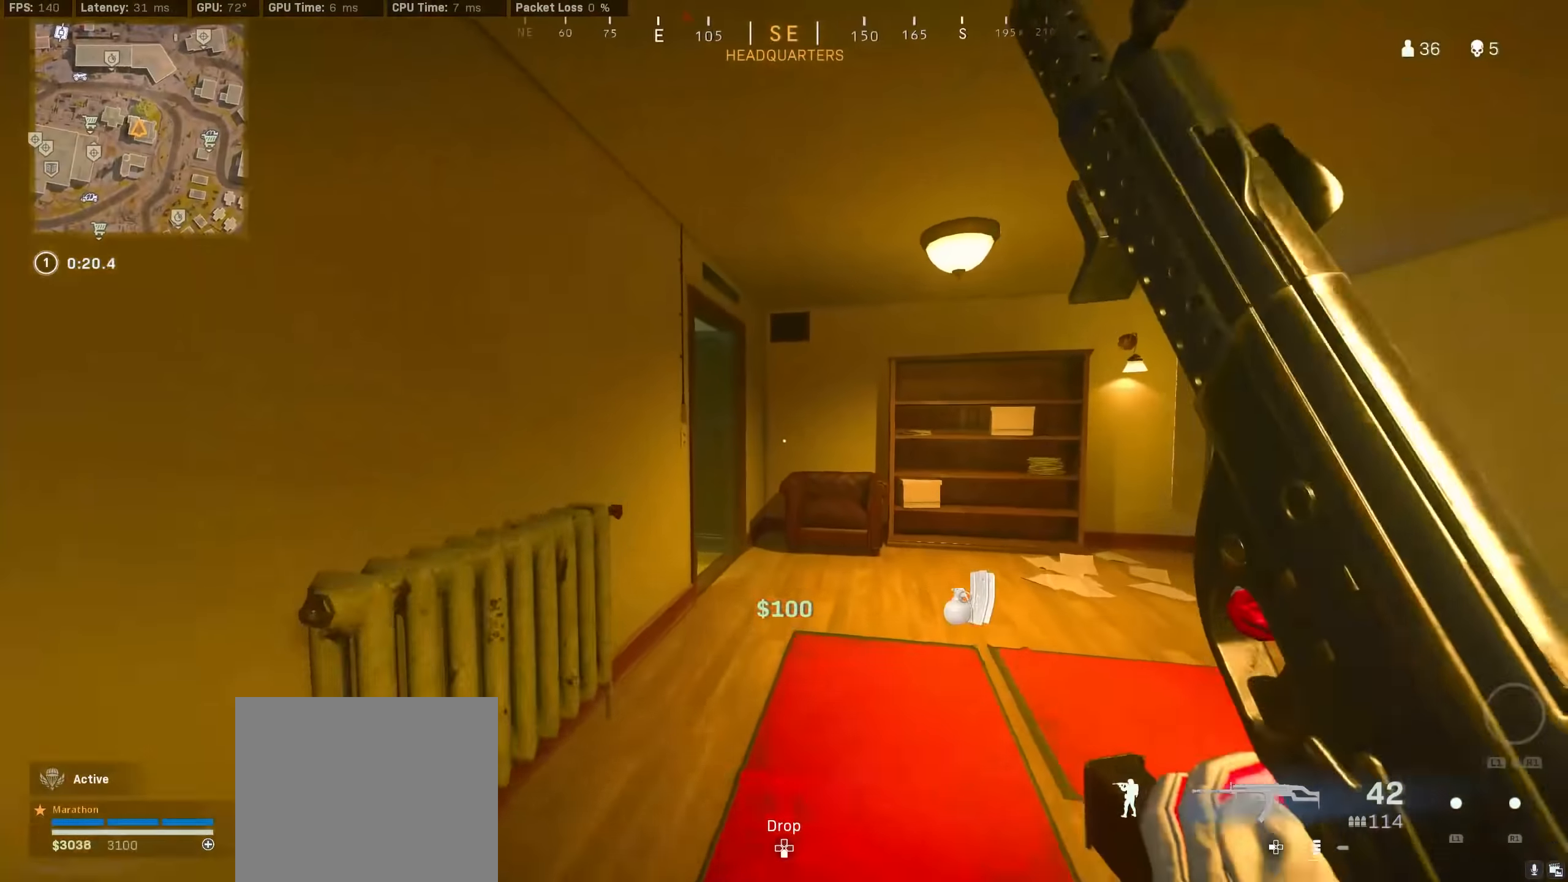
{"buttons": [], "left_stick": "up-left", "right_stick": "center", "events": [[167, "R3", "up"], [167, "right_stick", "left"], [300, "R3", "down"], [367, "CROSS", "down"], [383, "R3", "up"], [450, "CROSS", "up"], [467, "right_stick", "center"], [500, "left_stick", "up-left"]]}
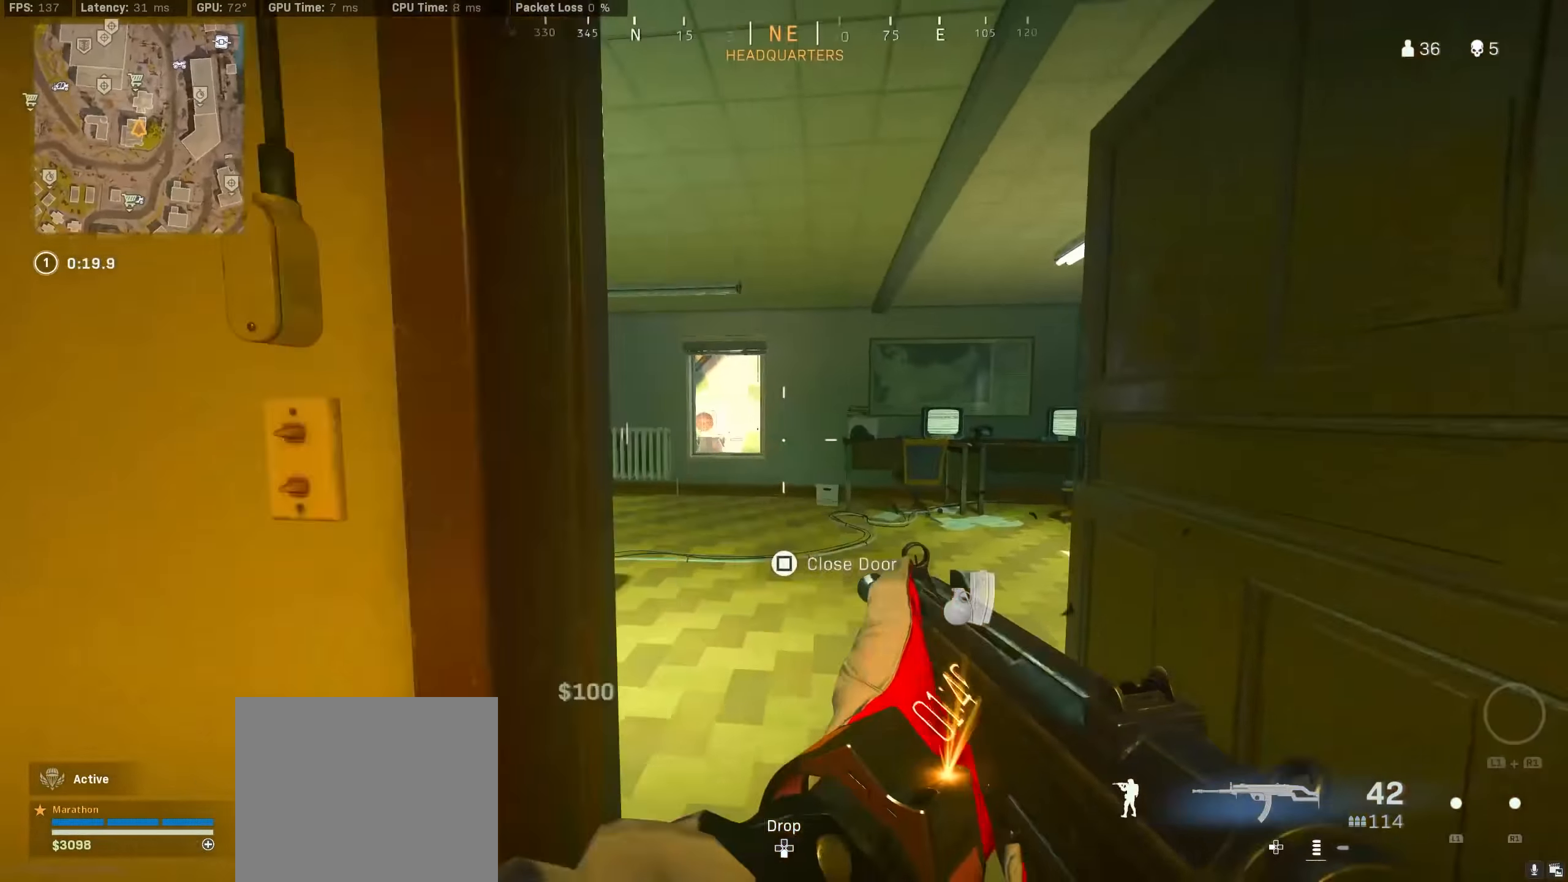
{"buttons": [], "left_stick": "up", "right_stick": "center", "events": [[50, "TRIANGLE", "down"], [83, "TRIANGLE", "up"], [167, "TRIANGLE", "down"], [233, "TRIANGLE", "up"], [300, "TRIANGLE", "down"], [333, "TRIANGLE", "up"], [383, "TRIANGLE", "down"], [467, "TRIANGLE", "up"], [483, "left_stick", "up"]]}
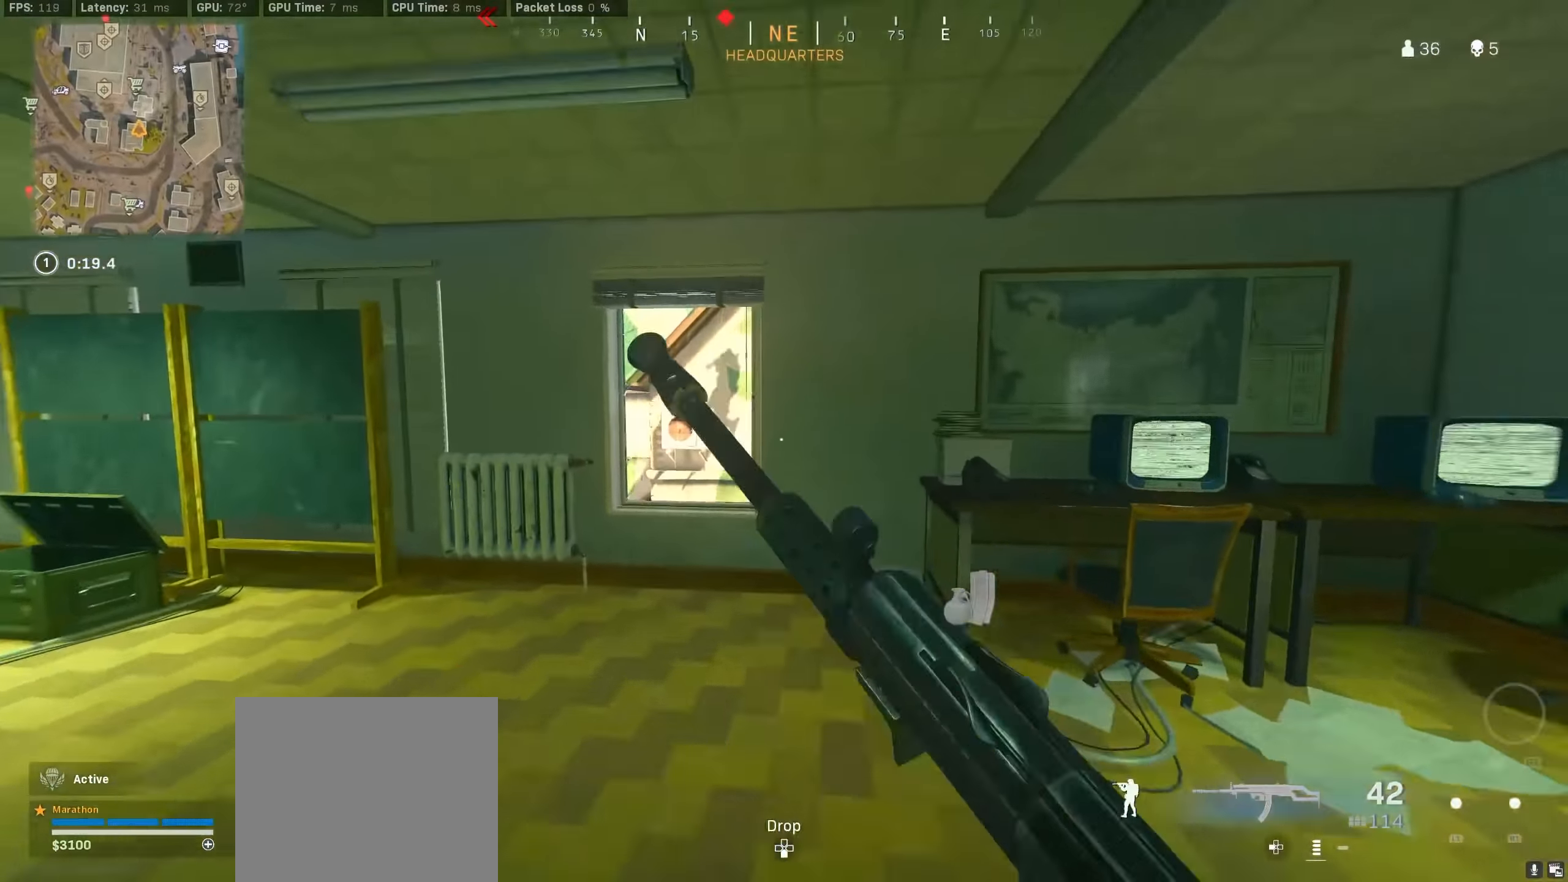
{"buttons": [], "left_stick": "up-right", "right_stick": "center", "events": [[33, "CROSS", "down"], [117, "CROSS", "up"], [167, "TRIANGLE", "down"], [200, "TRIANGLE", "up"], [233, "TRIANGLE", "down"], [267, "left_stick", "up-right"], [317, "TRIANGLE", "up"]]}
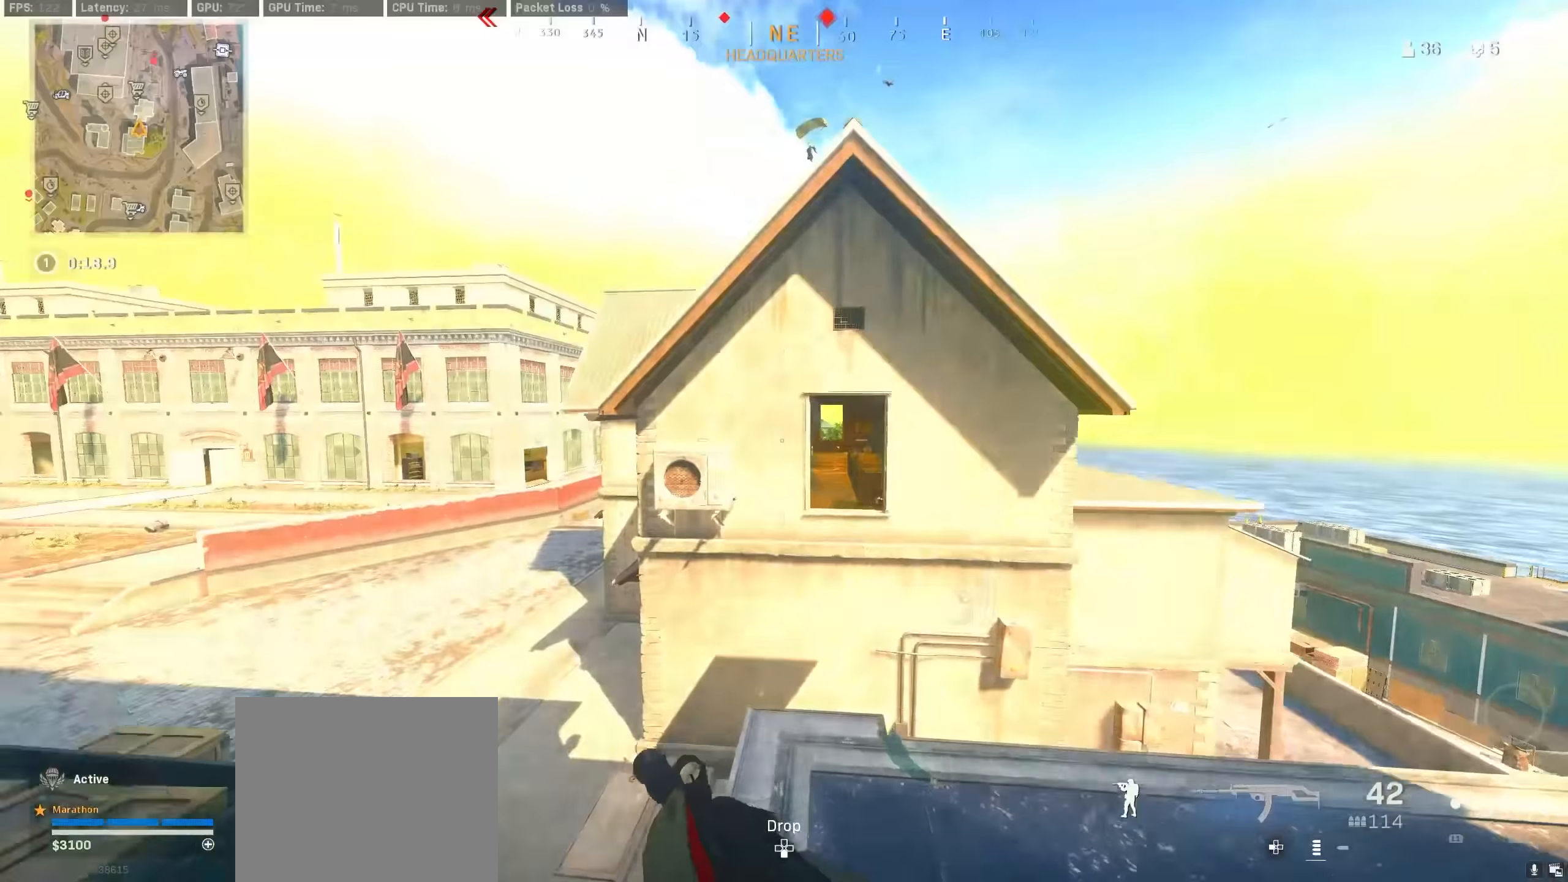
{"buttons": [], "left_stick": "up-left", "right_stick": "center", "events": [[83, "right_stick", "right"], [267, "left_stick", "down"], [367, "left_stick", "up-left"], [417, "right_stick", "center"]]}
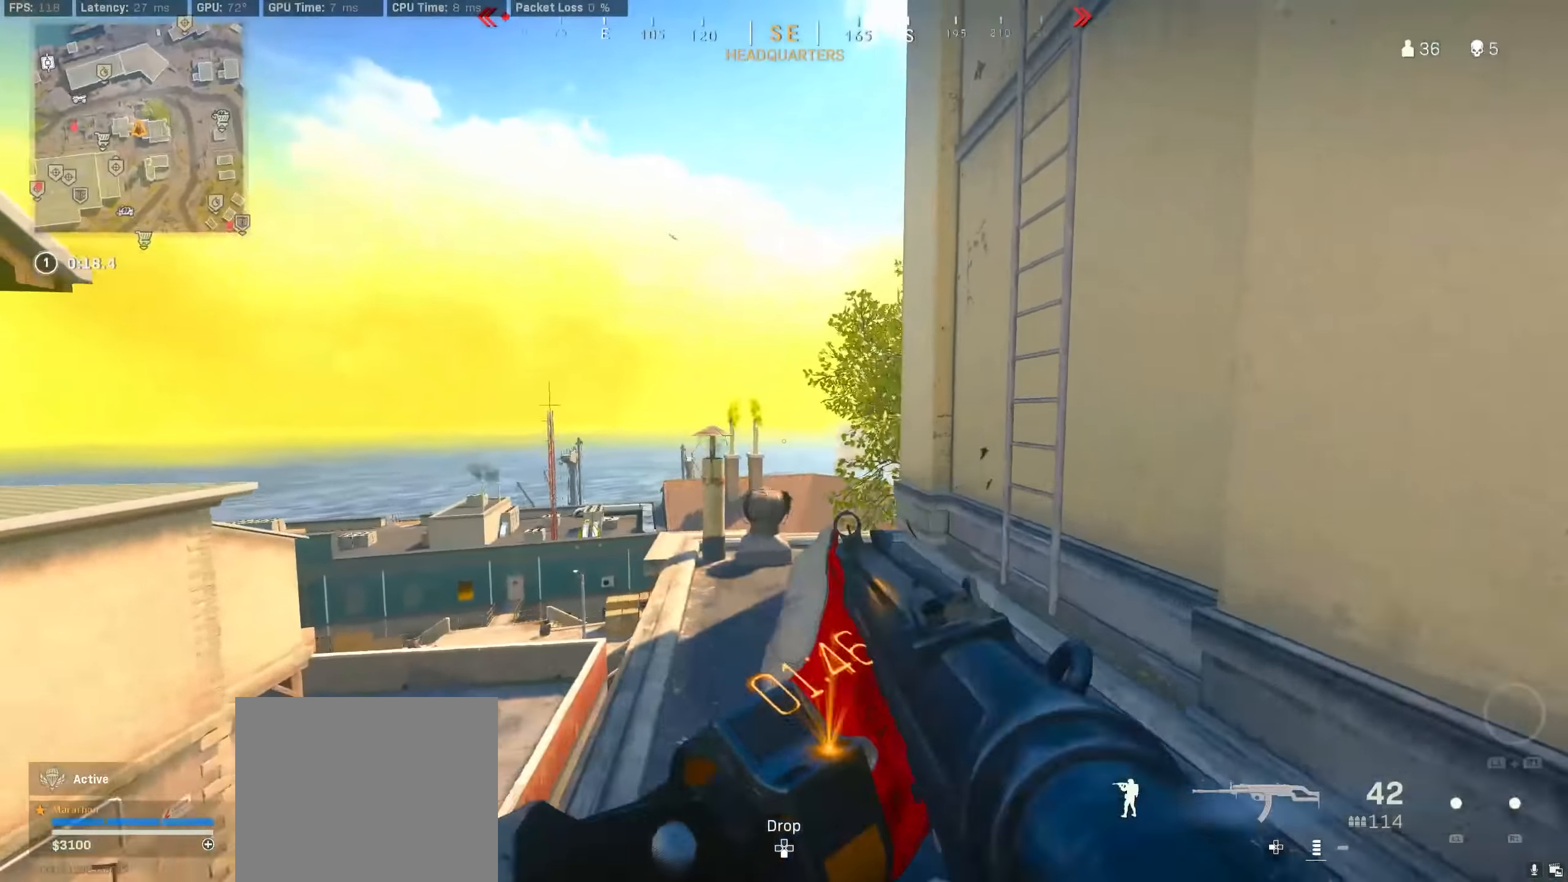
{"buttons": [], "left_stick": "center", "right_stick": "center", "events": [[33, "R3", "down"], [33, "right_stick", "up-right"], [217, "R3", "up"], [267, "R3", "down"], [267, "left_stick", "down-left"], [333, "CROSS", "down"], [400, "CROSS", "up"], [400, "R3", "up"], [400, "right_stick", "center"], [417, "left_stick", "center"]]}
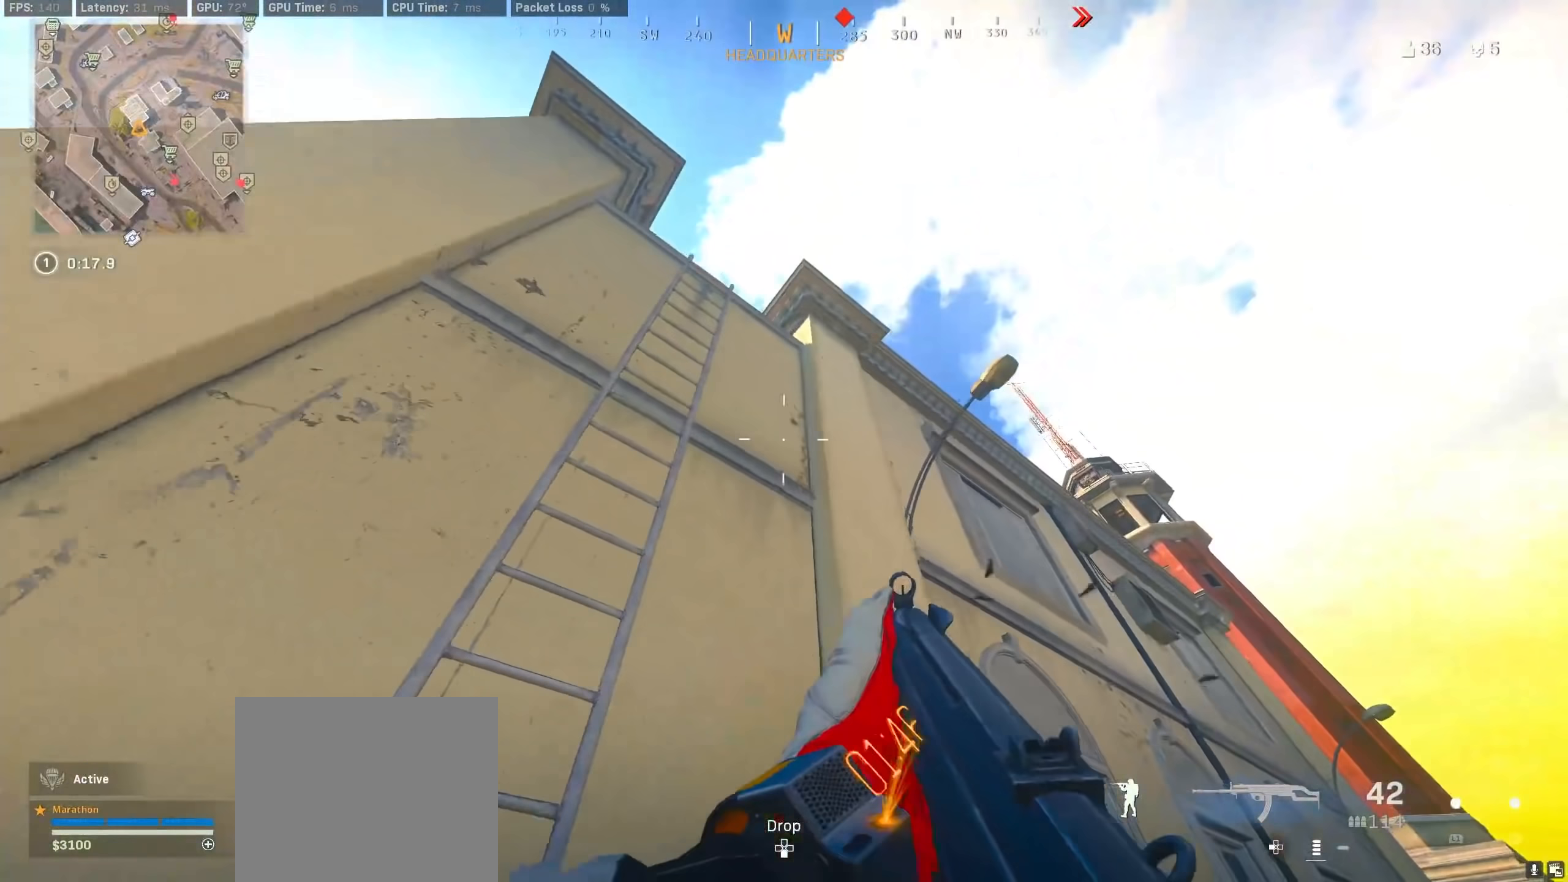
{"buttons": [], "left_stick": "left", "right_stick": "up", "events": [[183, "left_stick", "up-left"], [317, "CROSS", "down"], [400, "CROSS", "up"], [400, "right_stick", "up"], [467, "left_stick", "left"]]}
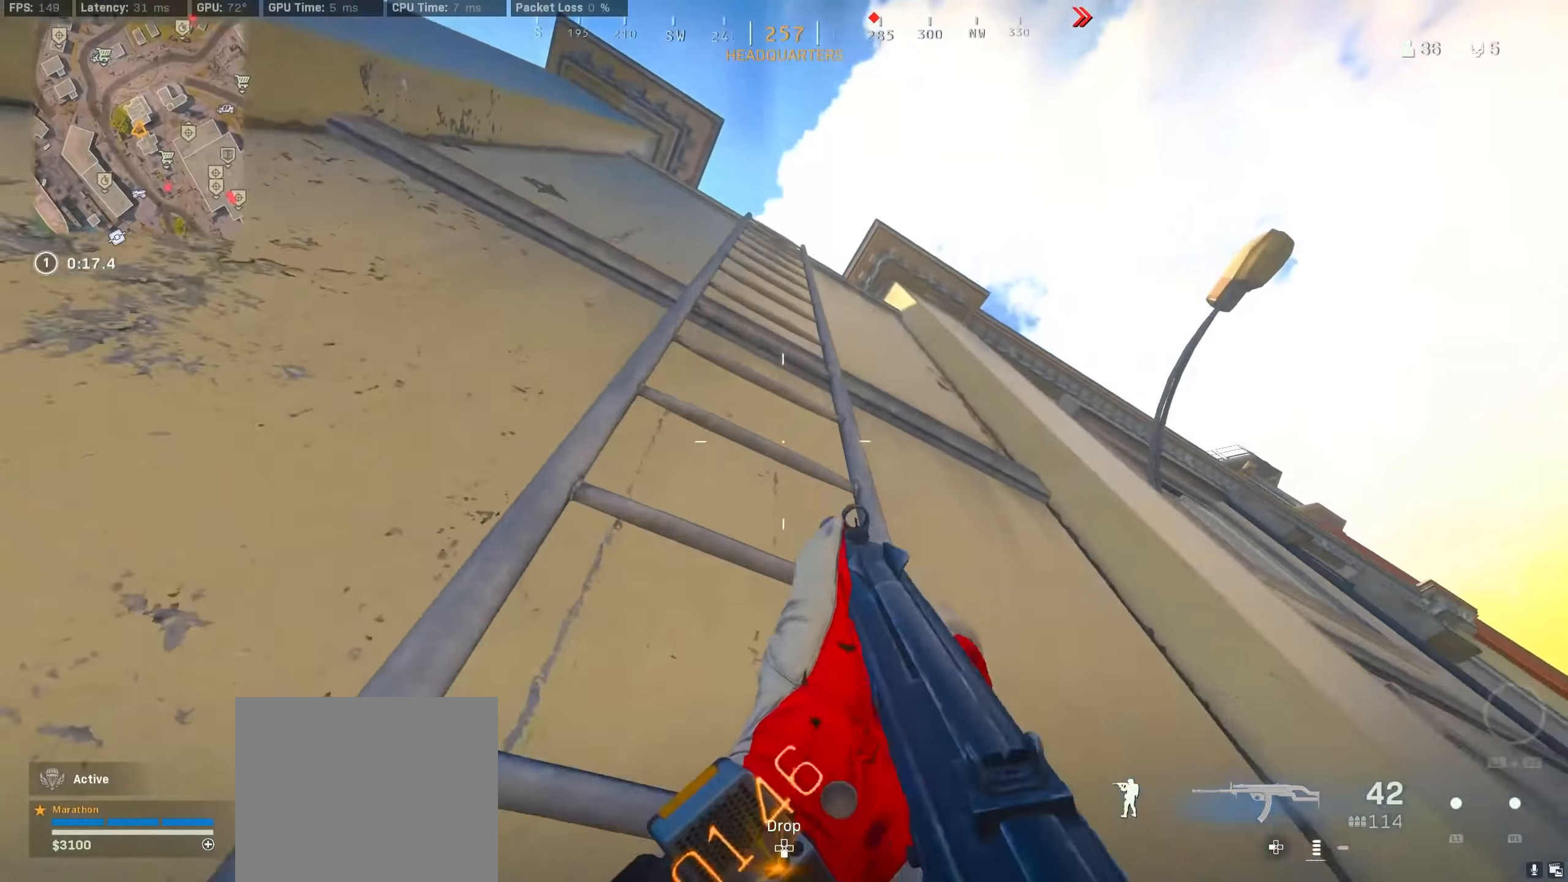
{"buttons": [], "left_stick": "up", "right_stick": "down-right", "events": [[83, "left_stick", "up-left"], [150, "right_stick", "center"], [250, "left_stick", "up"], [483, "right_stick", "down-right"]]}
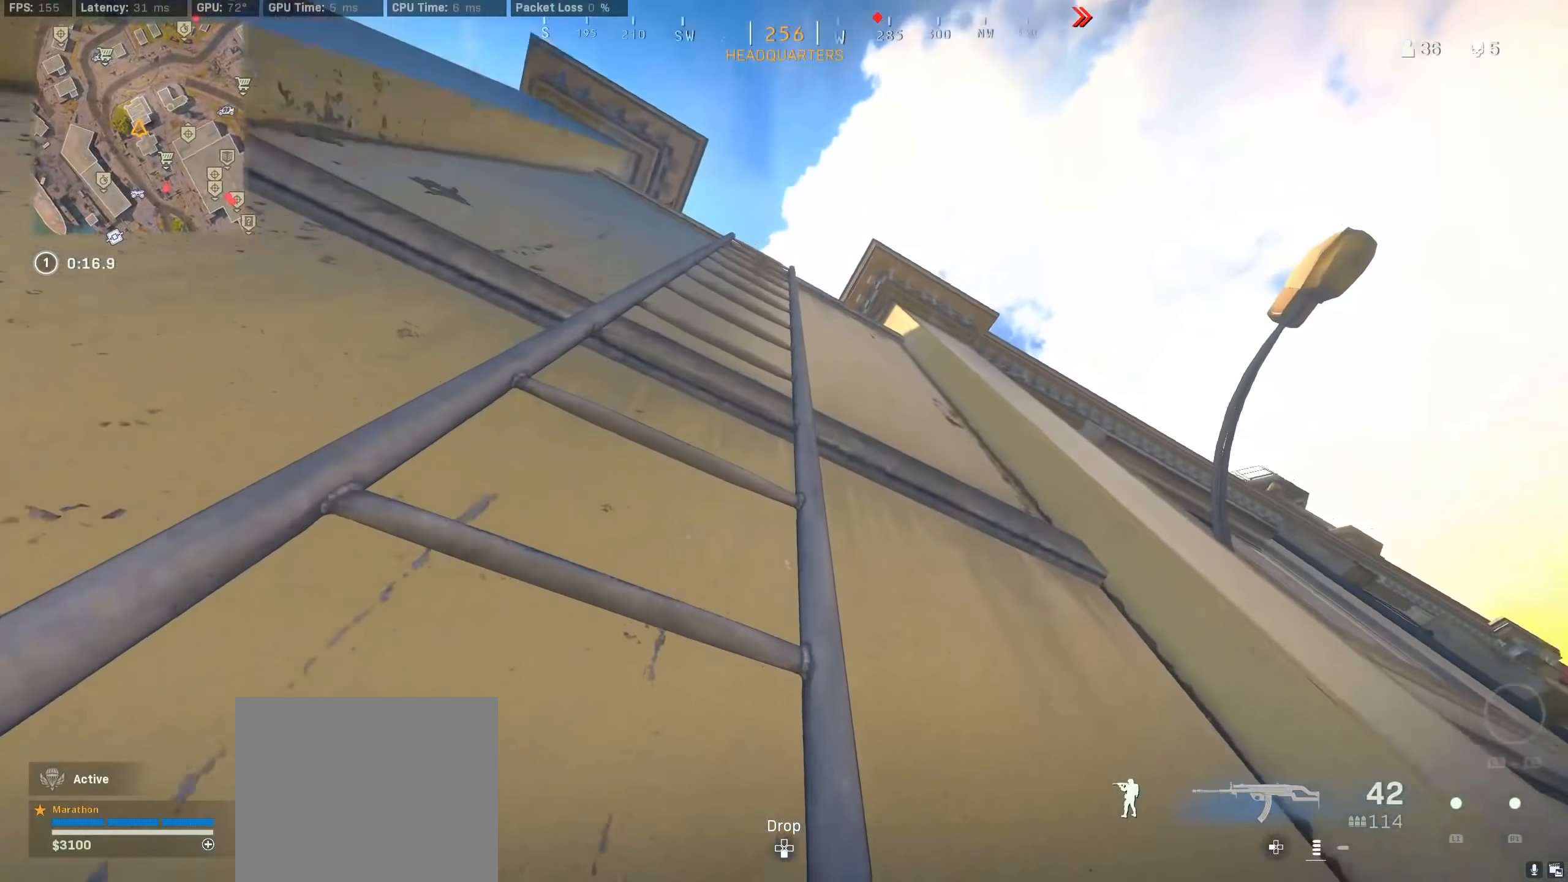
{"buttons": [], "left_stick": "up", "right_stick": "up-left", "events": [[183, "right_stick", "center"], [400, "right_stick", "up"], [500, "right_stick", "up-left"]]}
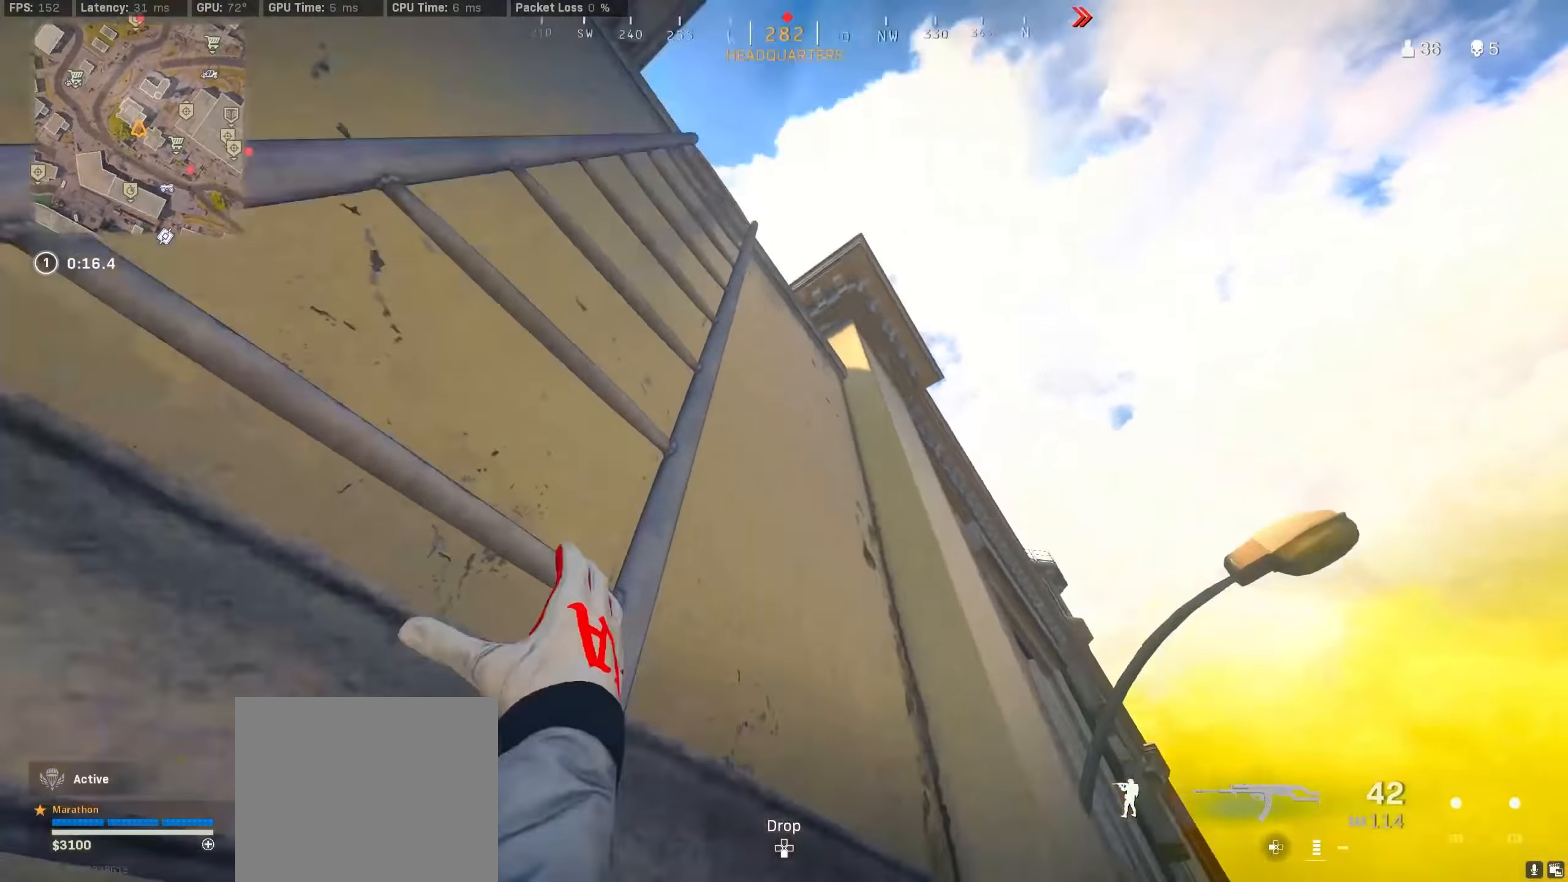
{"buttons": [], "left_stick": "up", "right_stick": "center", "events": [[117, "right_stick", "center"]]}
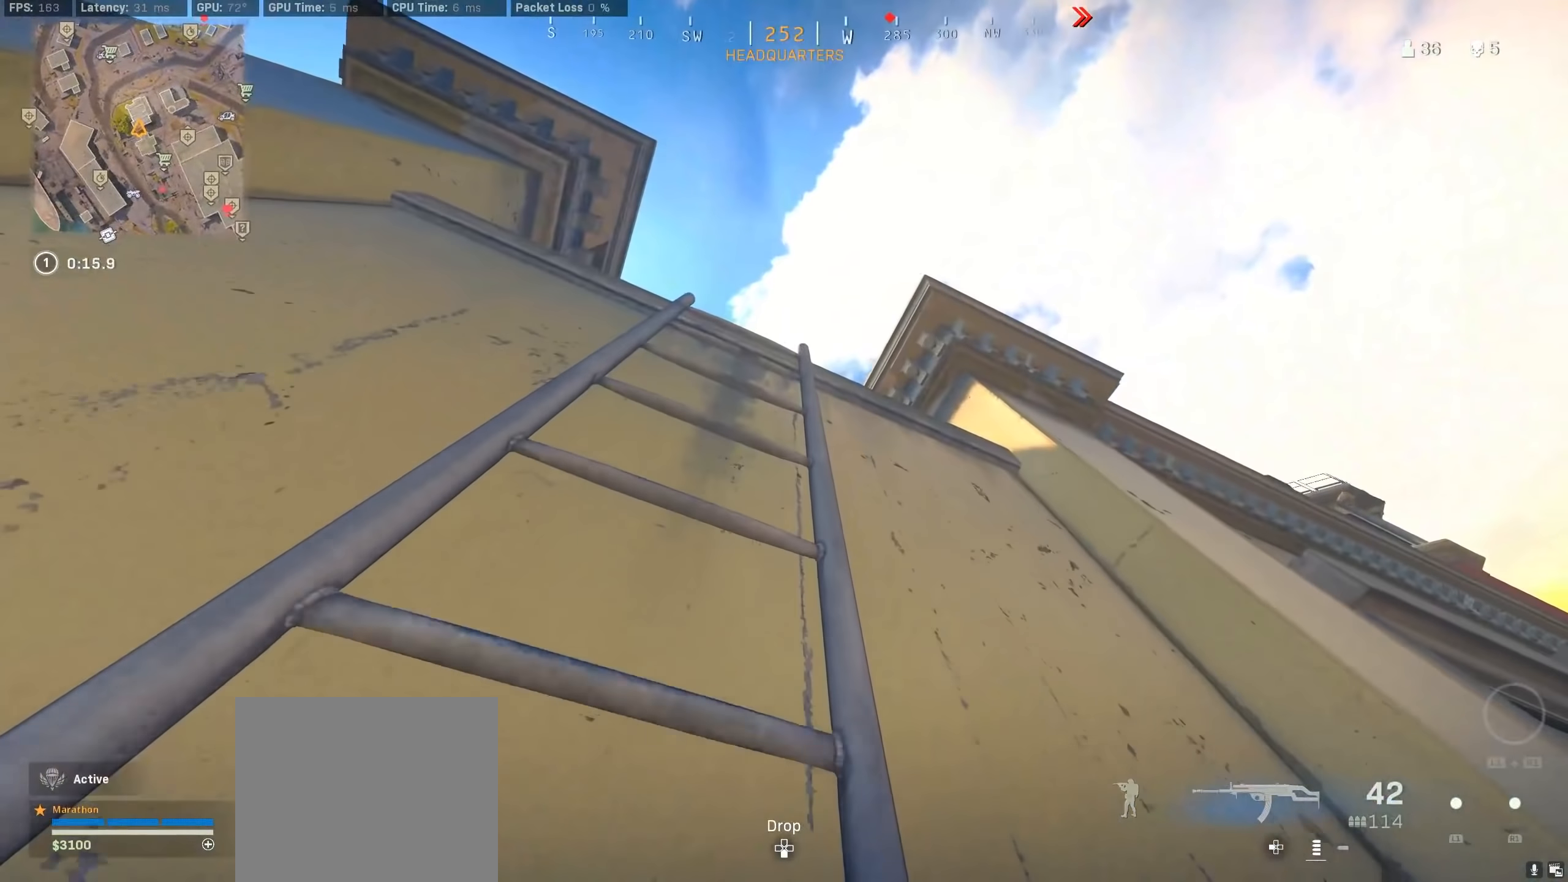
{"buttons": [], "left_stick": "up", "right_stick": "down", "events": [[267, "right_stick", "down"]]}